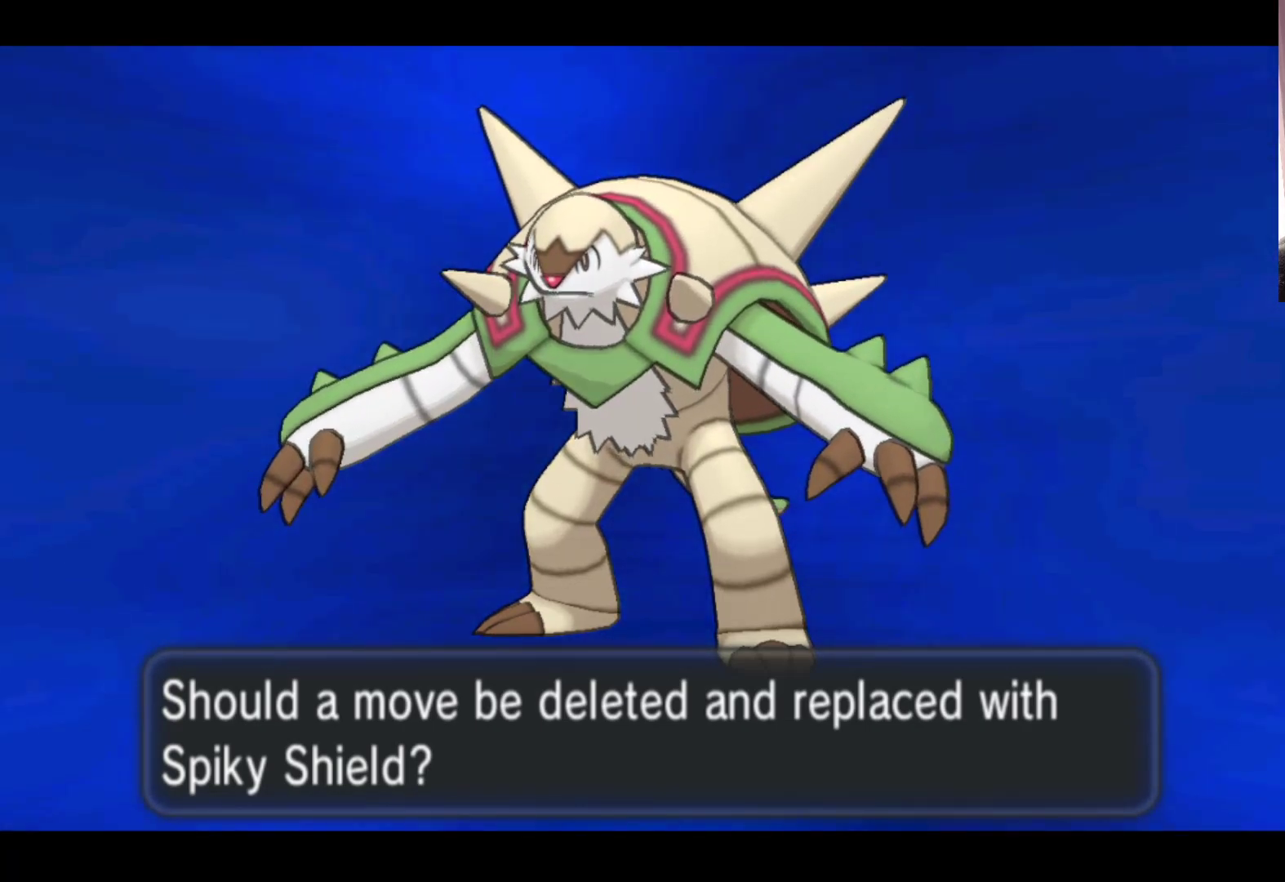
Gameplay with a controller (Xbox layout); each line is a JSON object with the inputs held at the frame after it. "events" lists button and stick changes between this image and that frame as [ms after this image, input, new state], when the widget could be followed in between. Not read: right_stick.
{"buttons": [], "left_stick": "center", "events": [[167, "B", "down"], [283, "B", "up"]]}
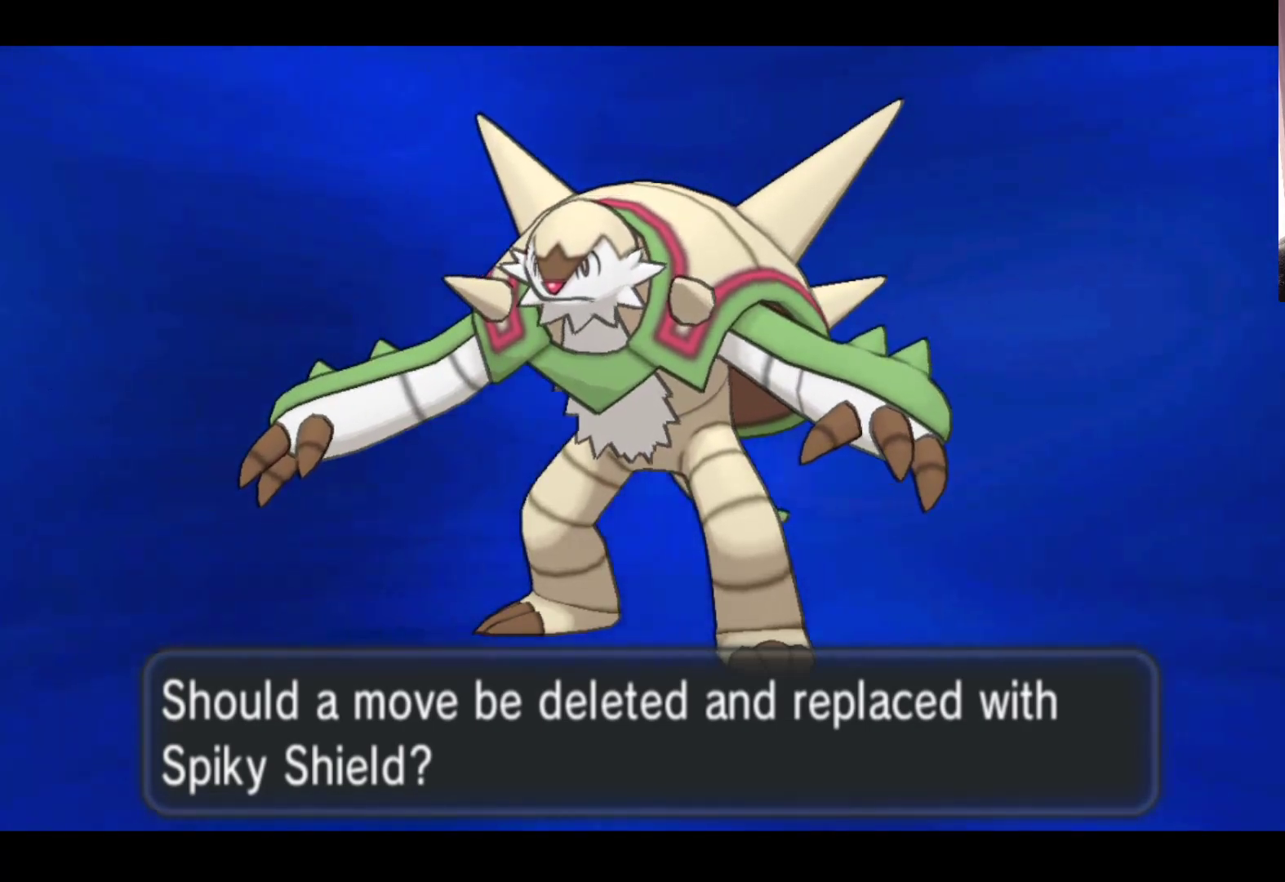
{"buttons": [], "left_stick": "center", "events": []}
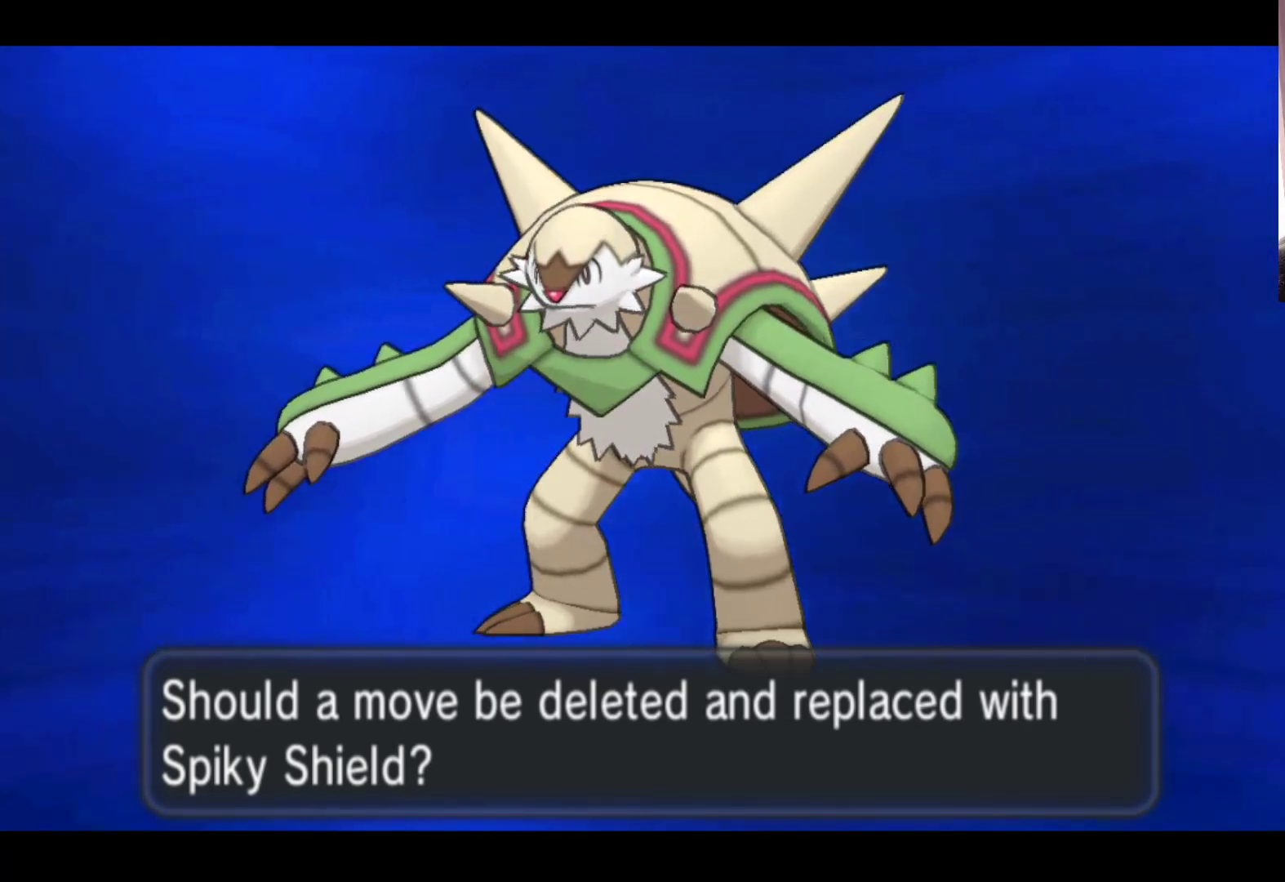
{"buttons": [], "left_stick": "center", "events": [[133, "left_stick", "down"], [383, "left_stick", "center"]]}
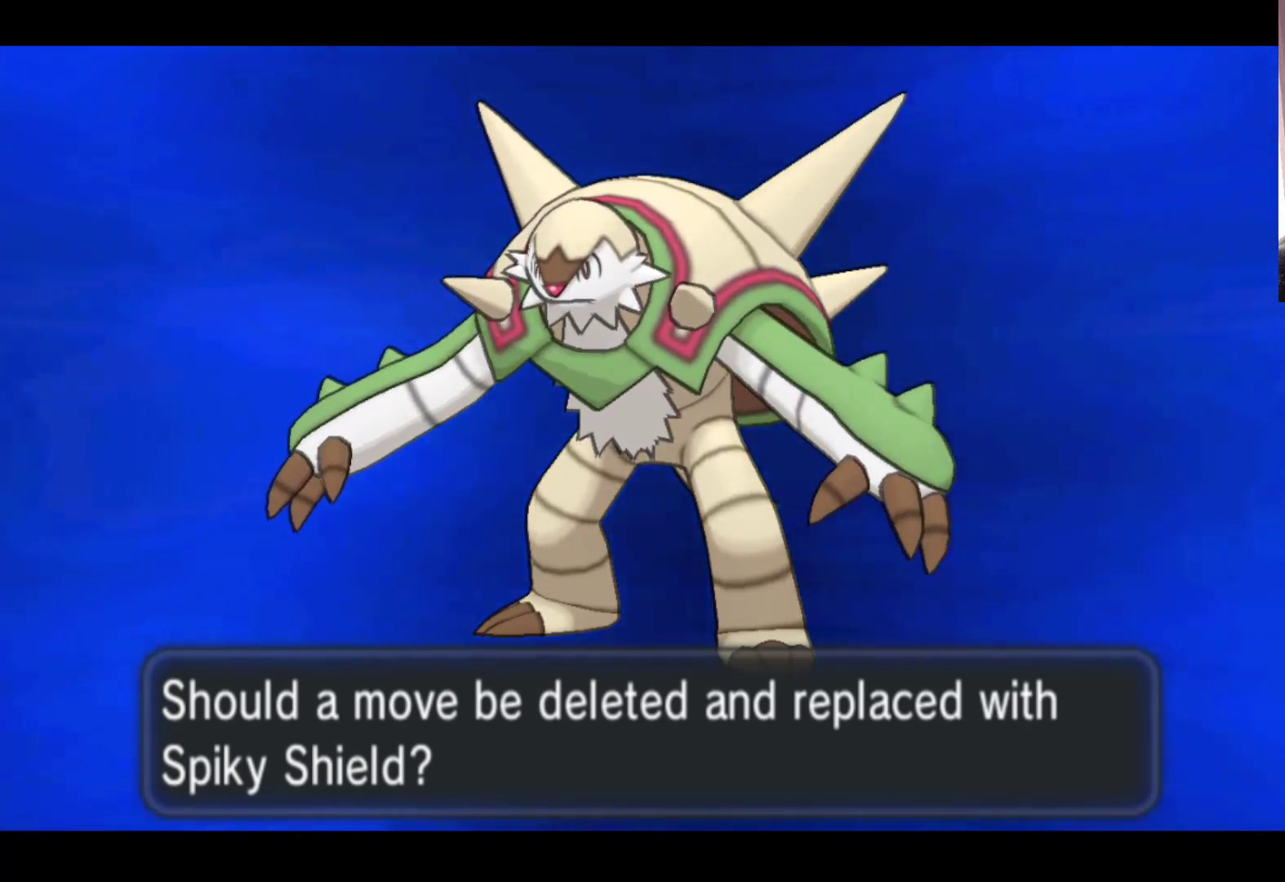
{"buttons": [], "left_stick": "center", "events": []}
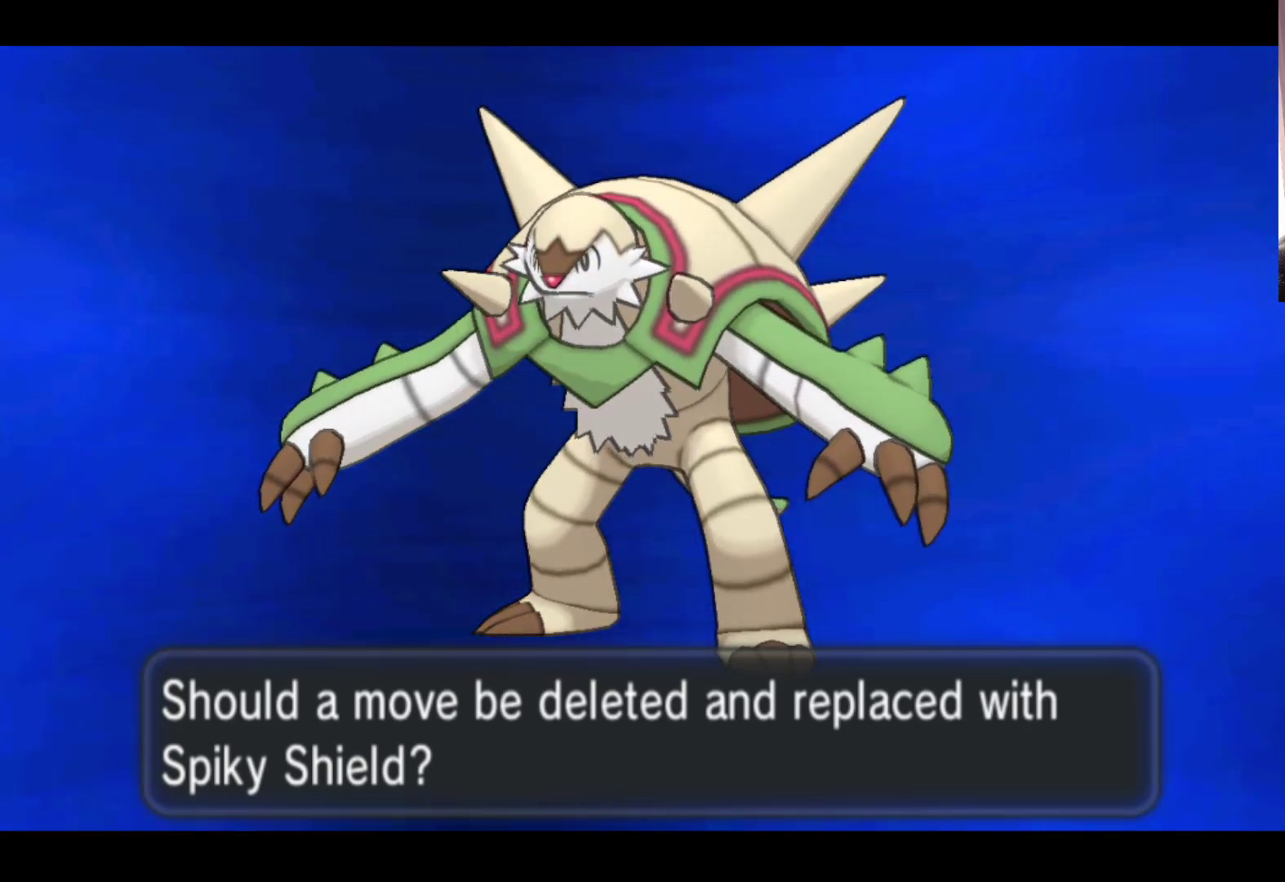
{"buttons": [], "left_stick": "center", "events": []}
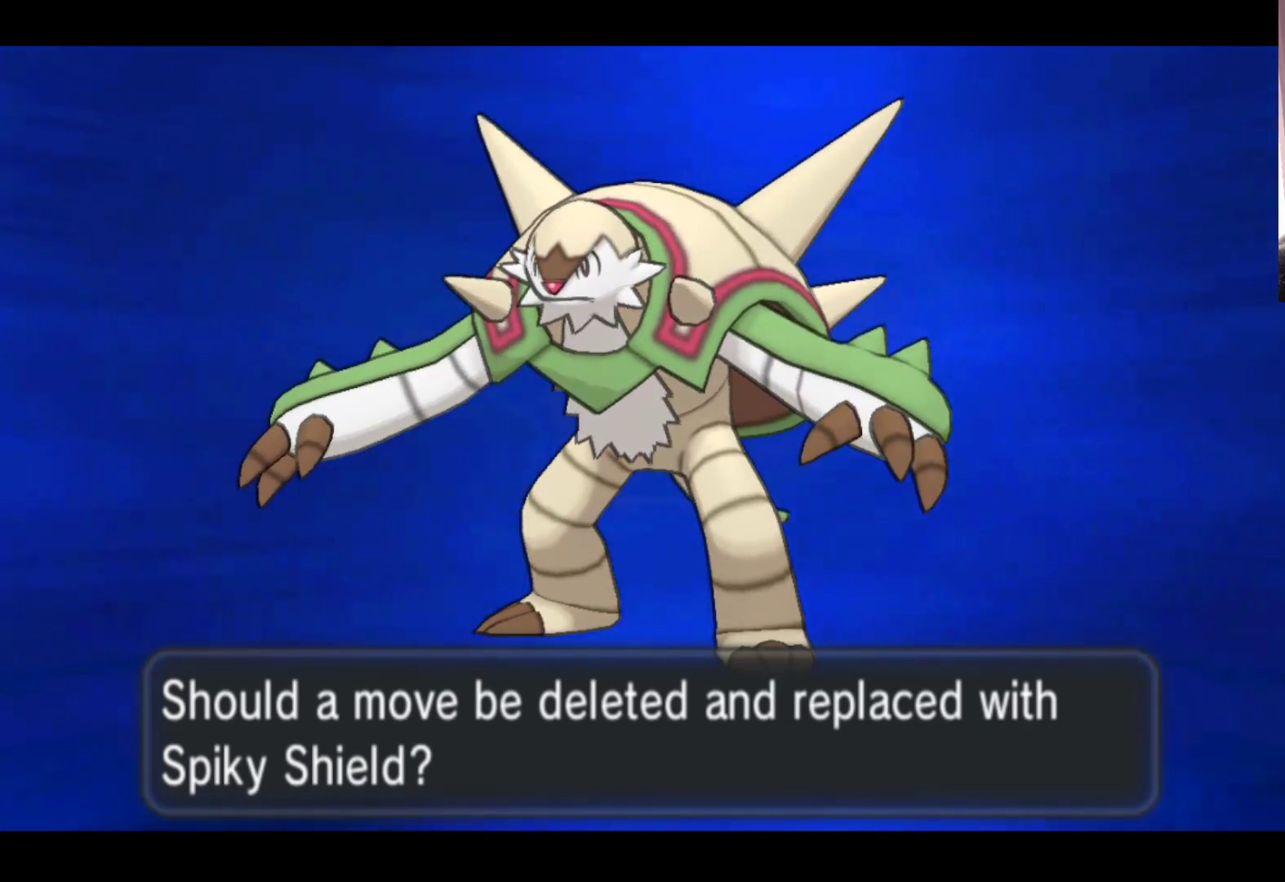
{"buttons": [], "left_stick": "center", "events": []}
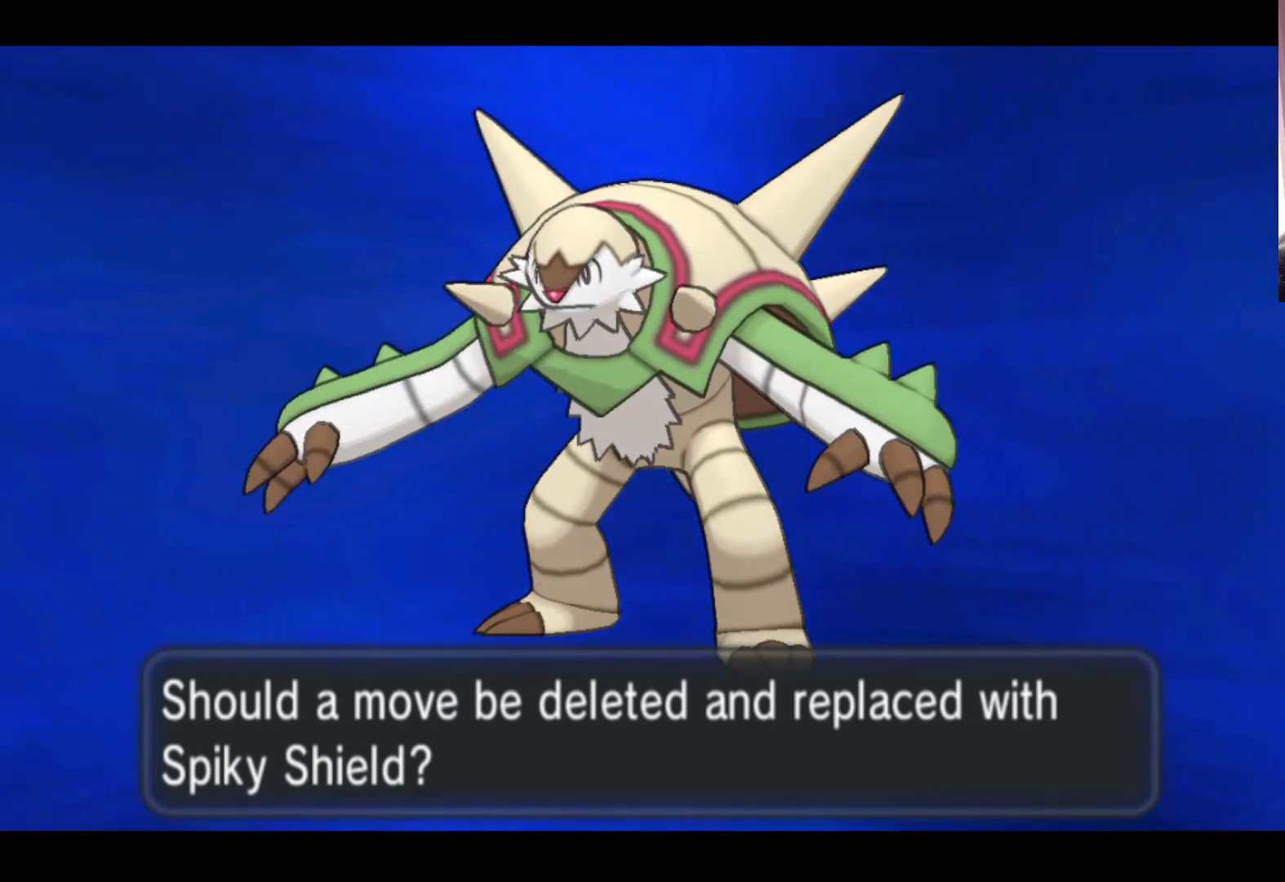
{"buttons": [], "left_stick": "up", "events": [[467, "left_stick", "up"]]}
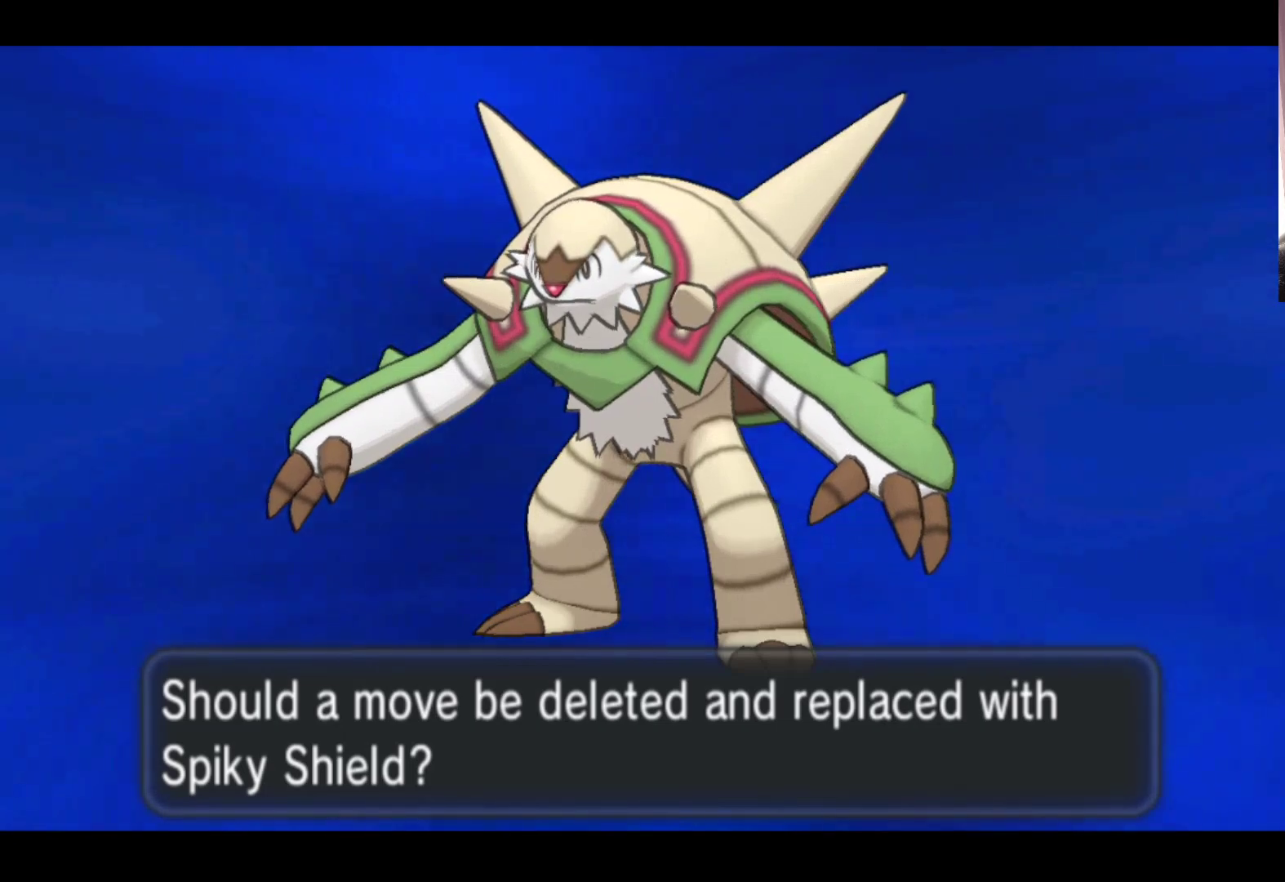
{"buttons": [], "left_stick": "right", "events": [[133, "left_stick", "center"], [333, "left_stick", "right"]]}
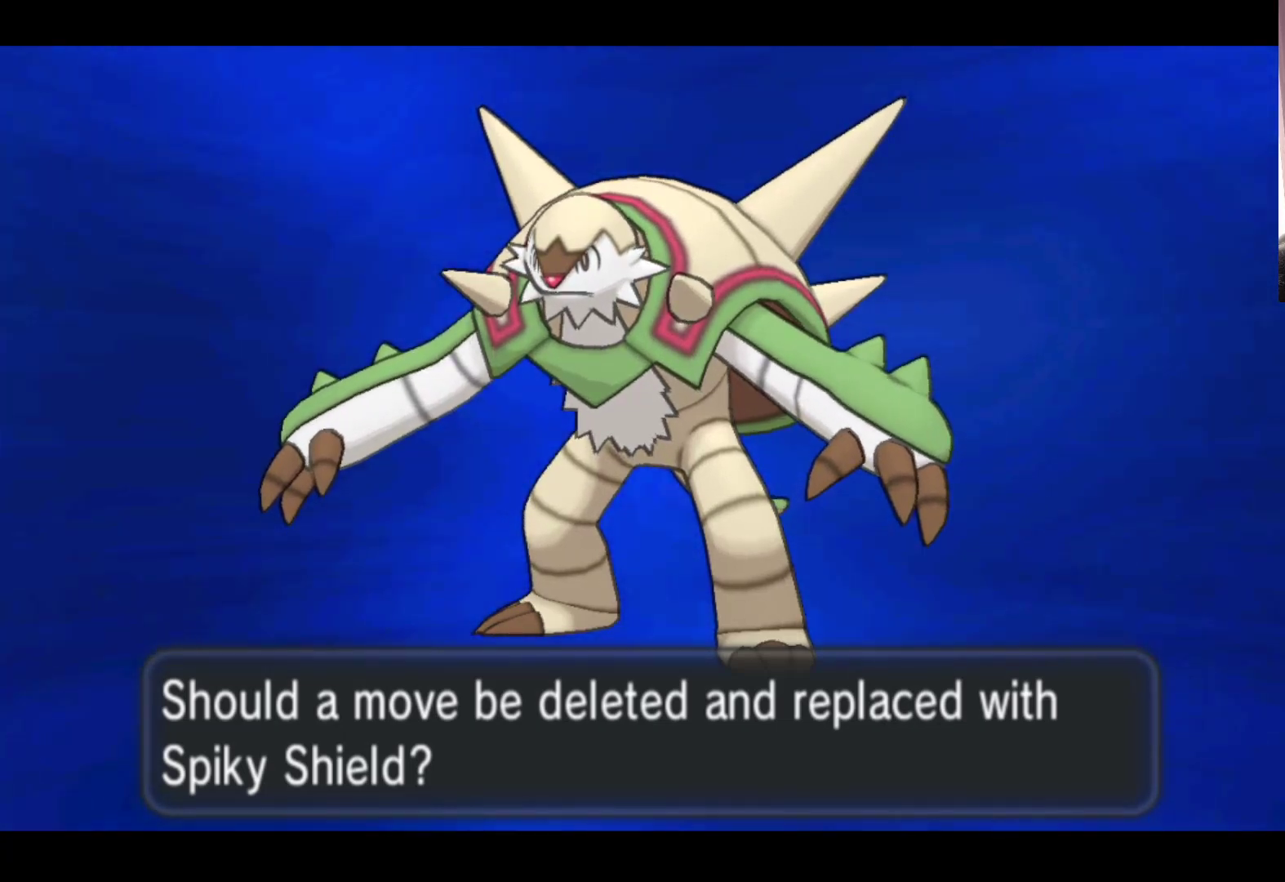
{"buttons": [], "left_stick": "center", "events": [[67, "left_stick", "center"]]}
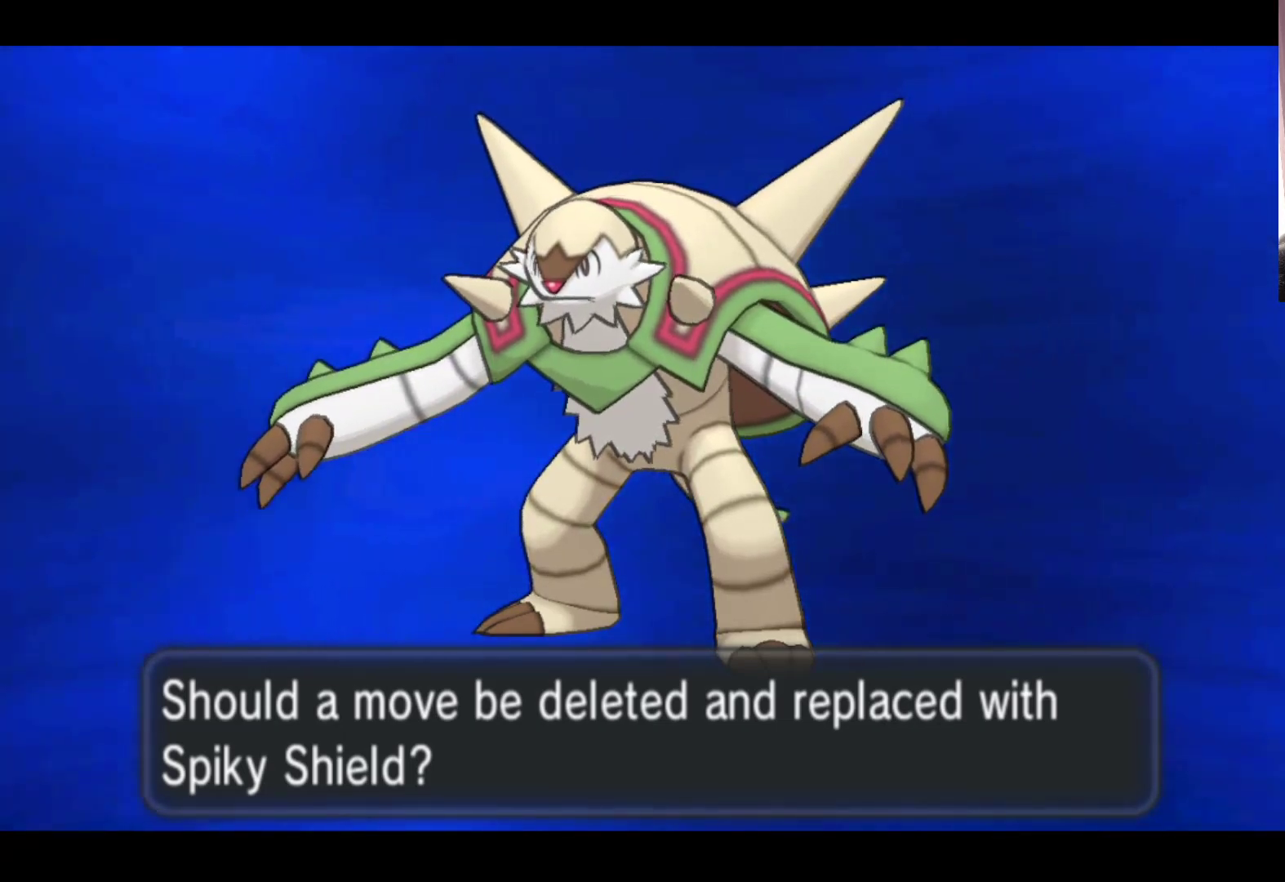
{"buttons": [], "left_stick": "down", "events": [[317, "left_stick", "down"]]}
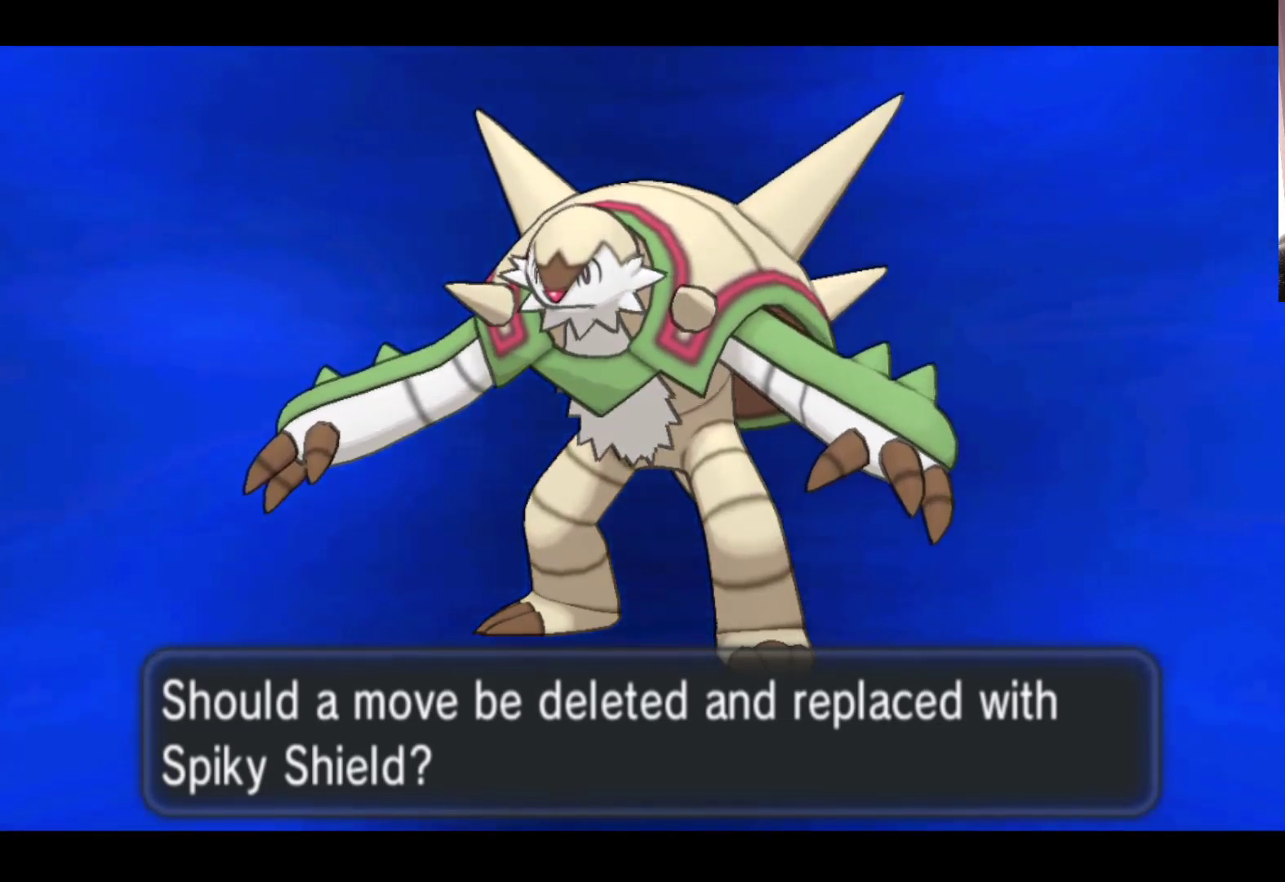
{"buttons": [], "left_stick": "center", "events": [[83, "left_stick", "center"]]}
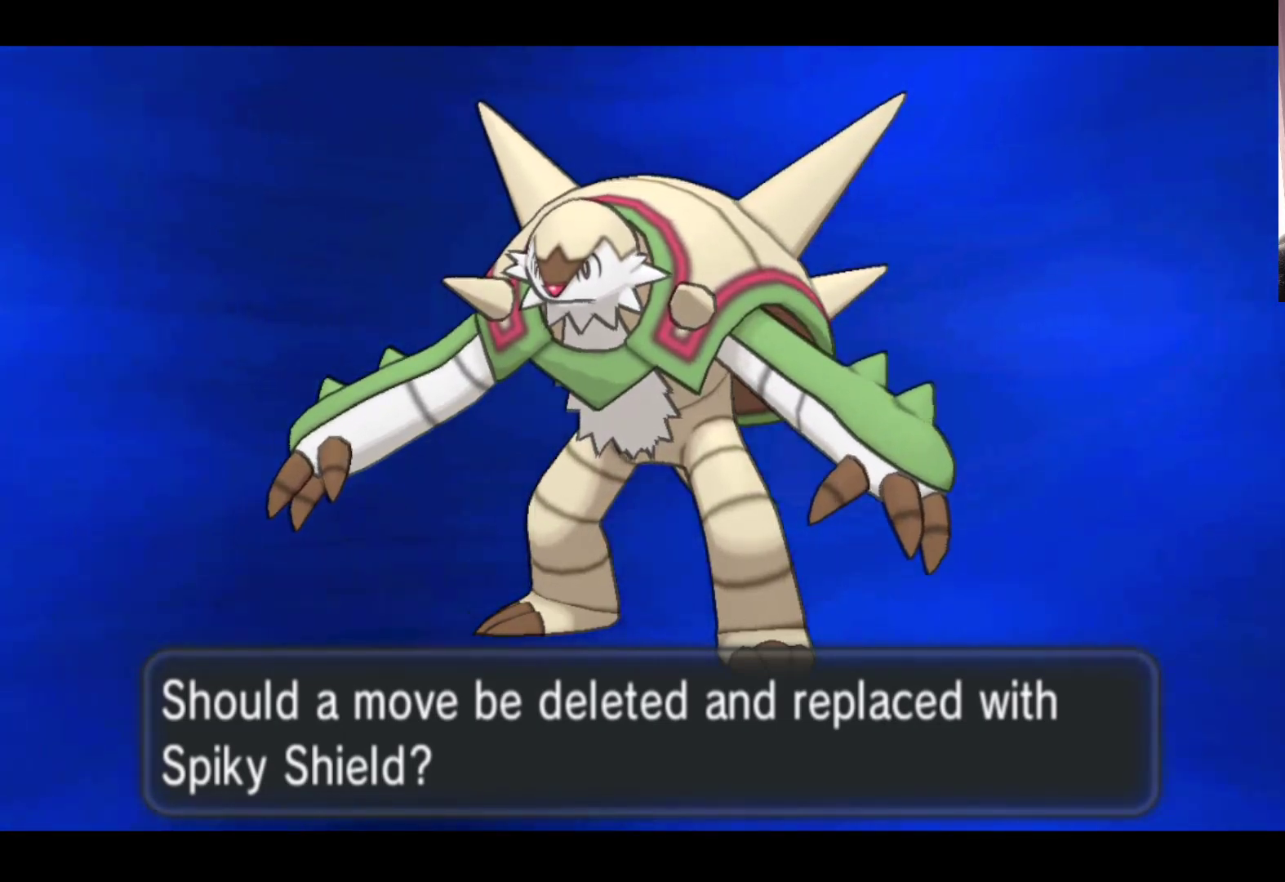
{"buttons": [], "left_stick": "center", "events": []}
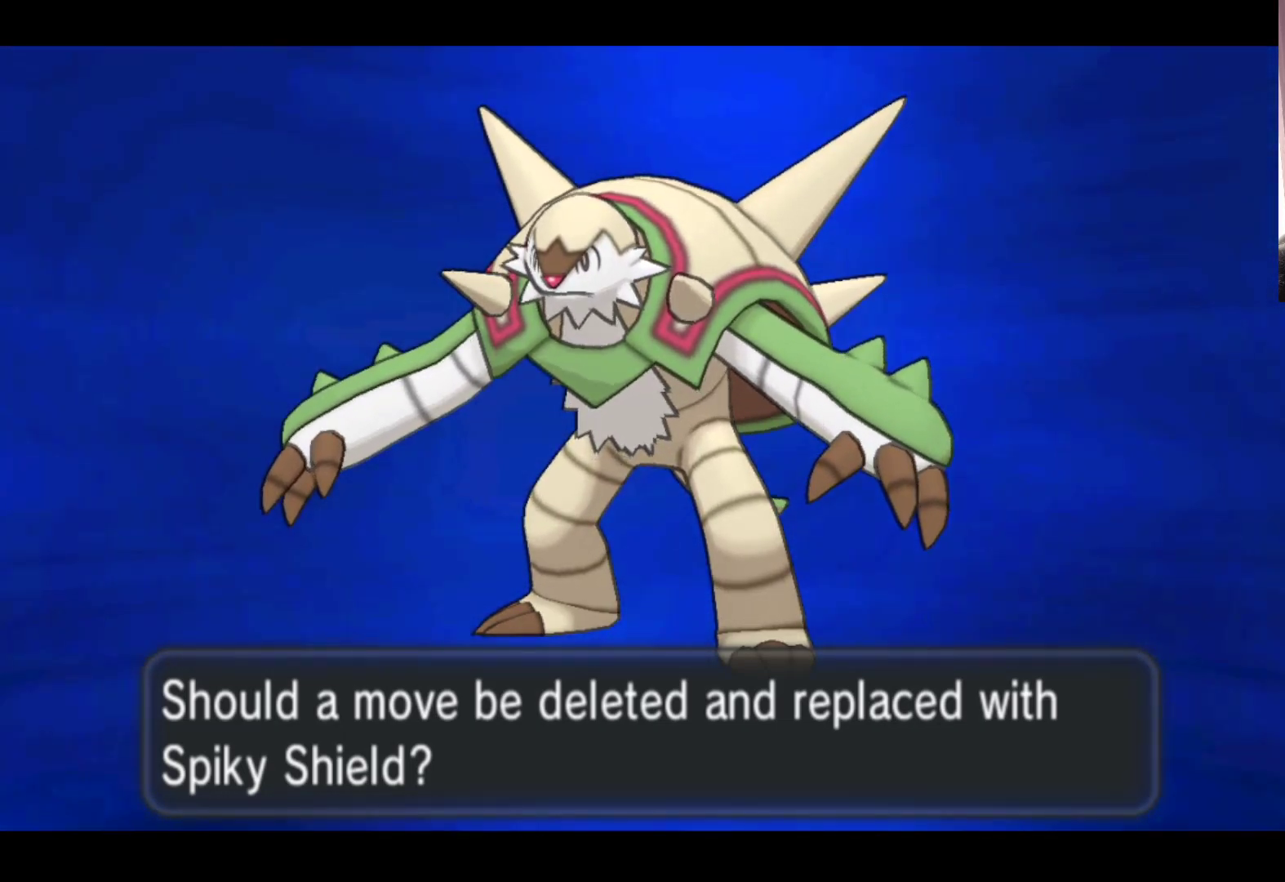
{"buttons": [], "left_stick": "center", "events": [[217, "left_stick", "up"], [450, "left_stick", "center"]]}
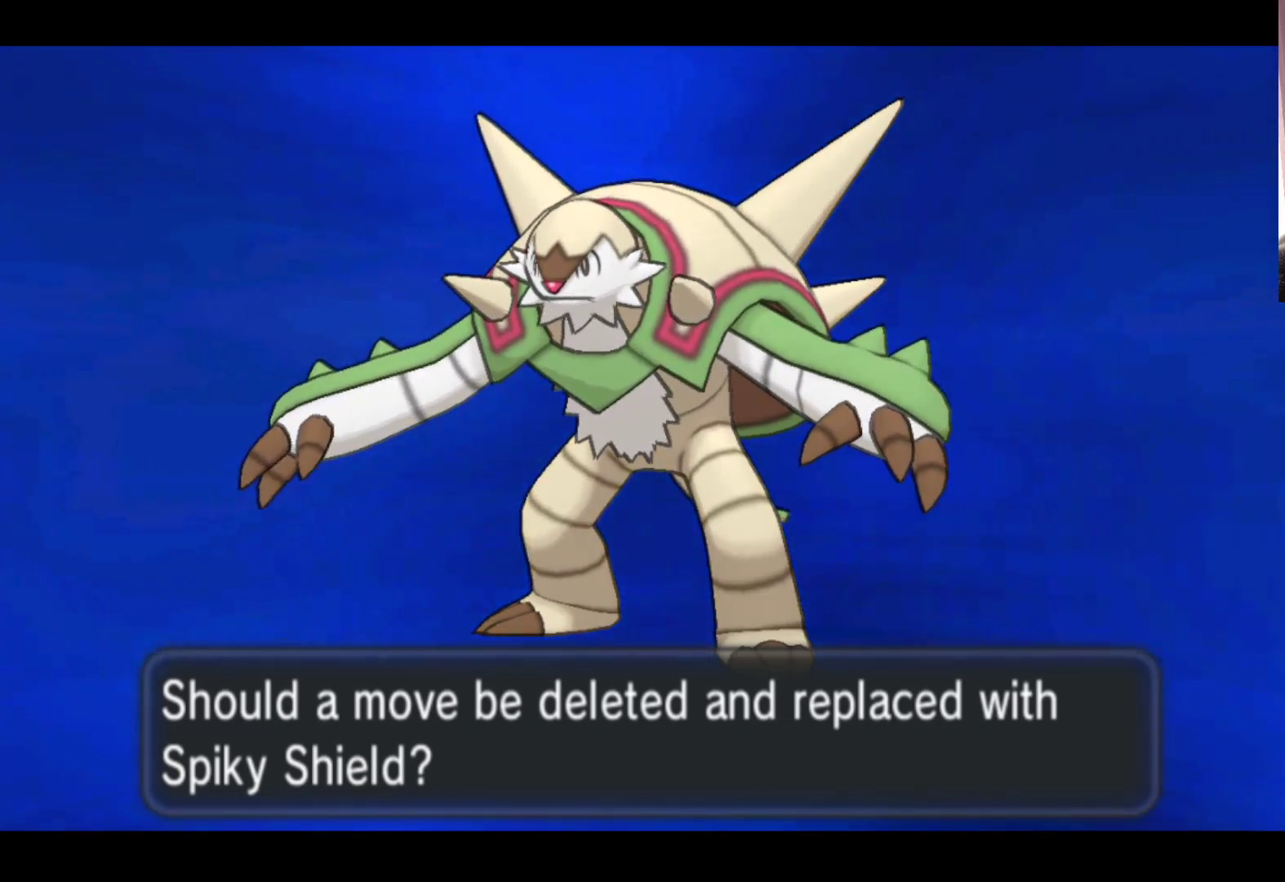
{"buttons": [], "left_stick": "center", "events": []}
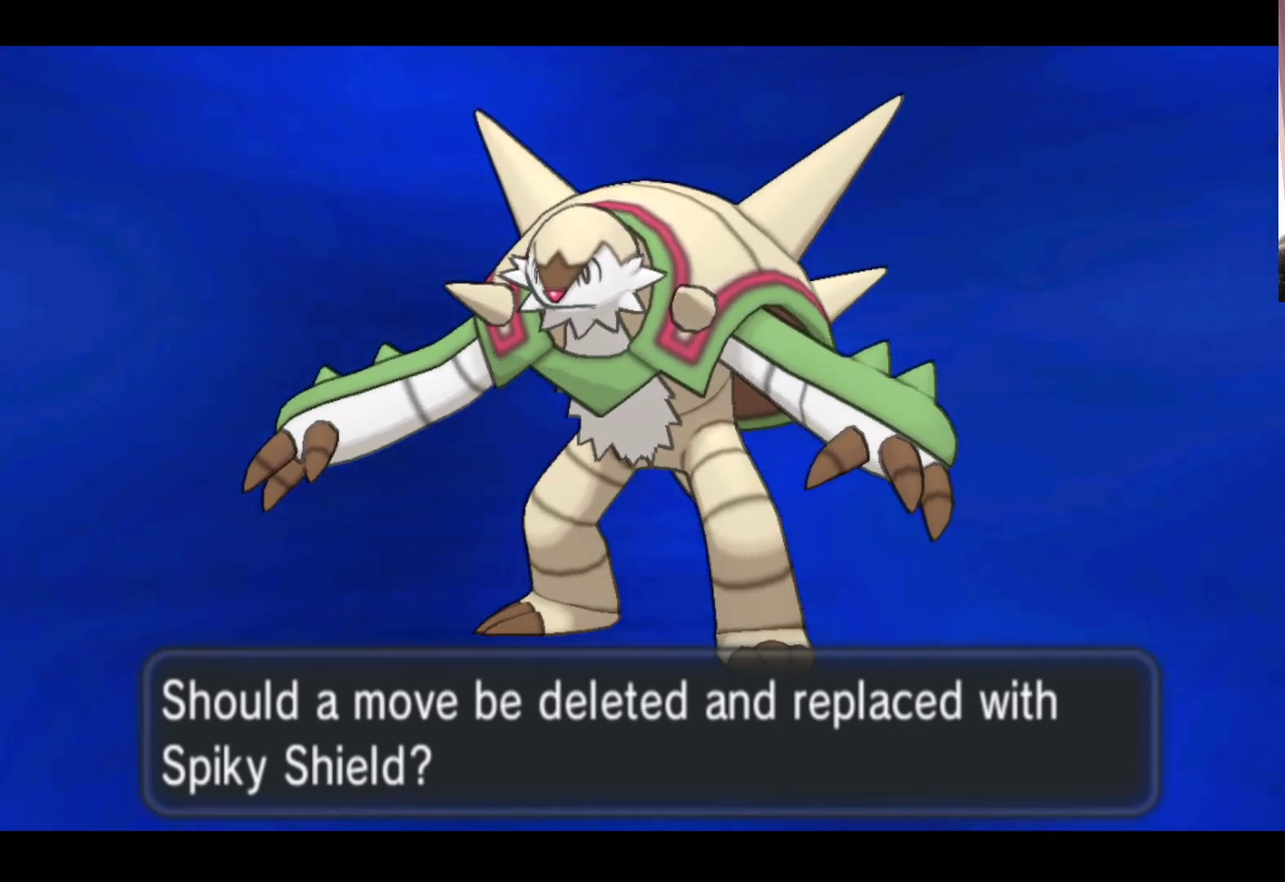
{"buttons": [], "left_stick": "center", "events": []}
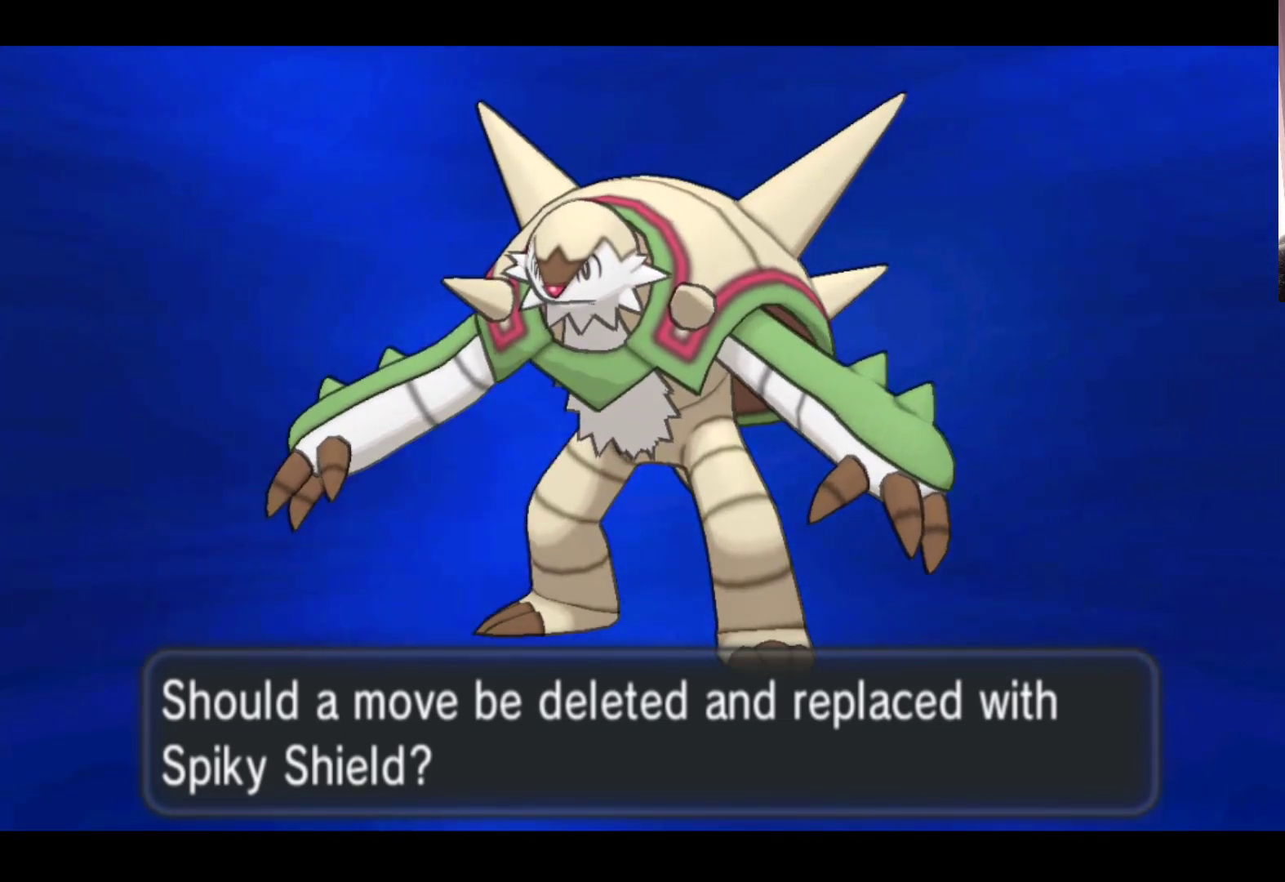
{"buttons": [], "left_stick": "center", "events": []}
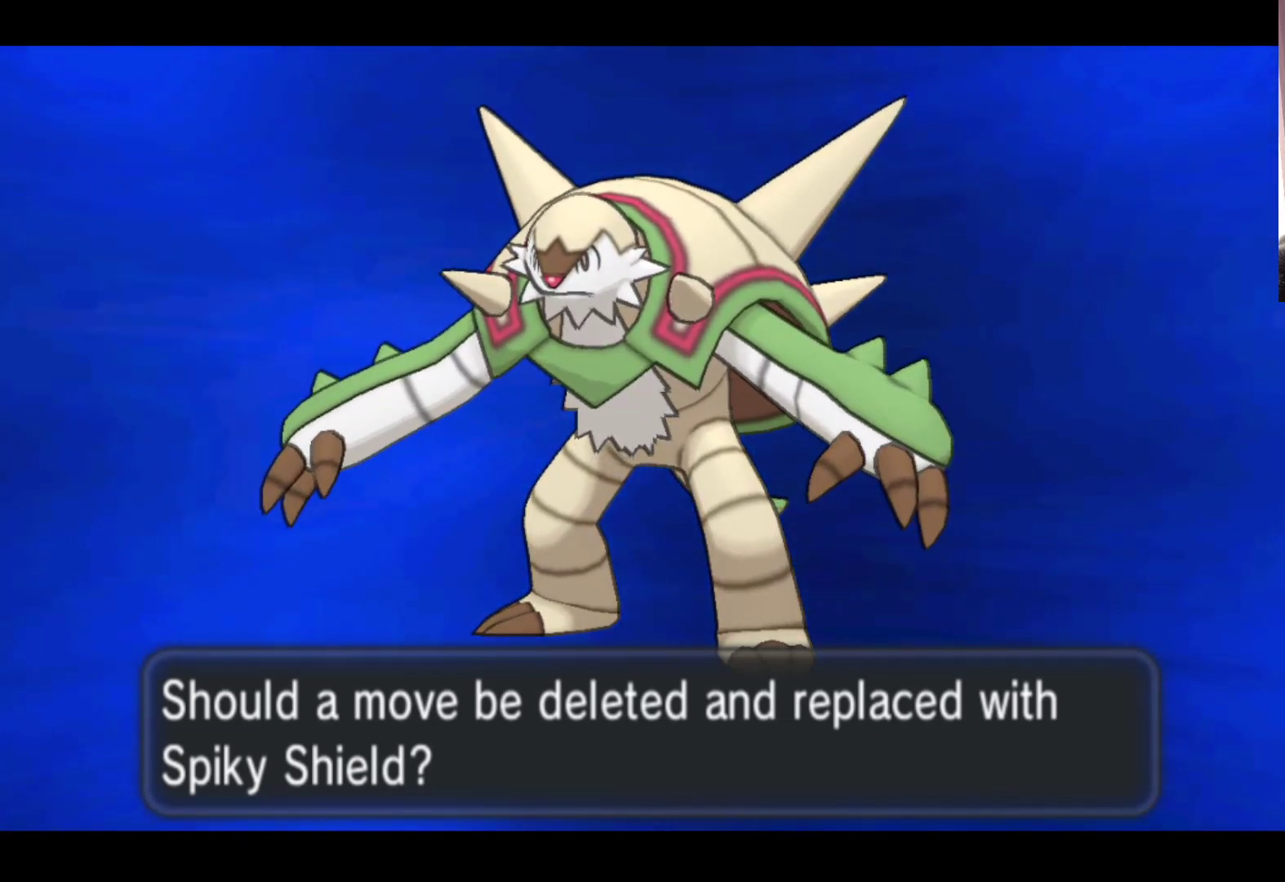
{"buttons": [], "left_stick": "center", "events": []}
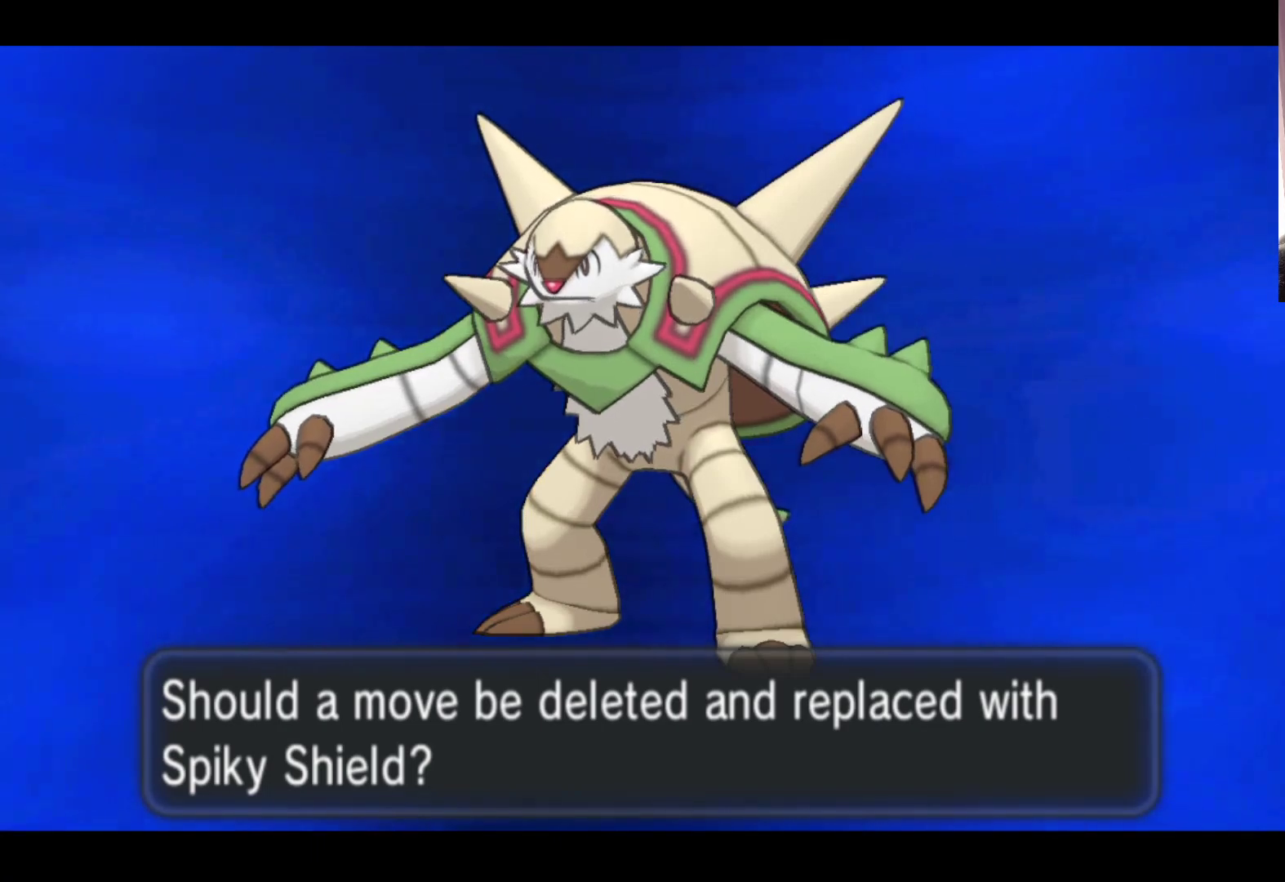
{"buttons": [], "left_stick": "center", "events": []}
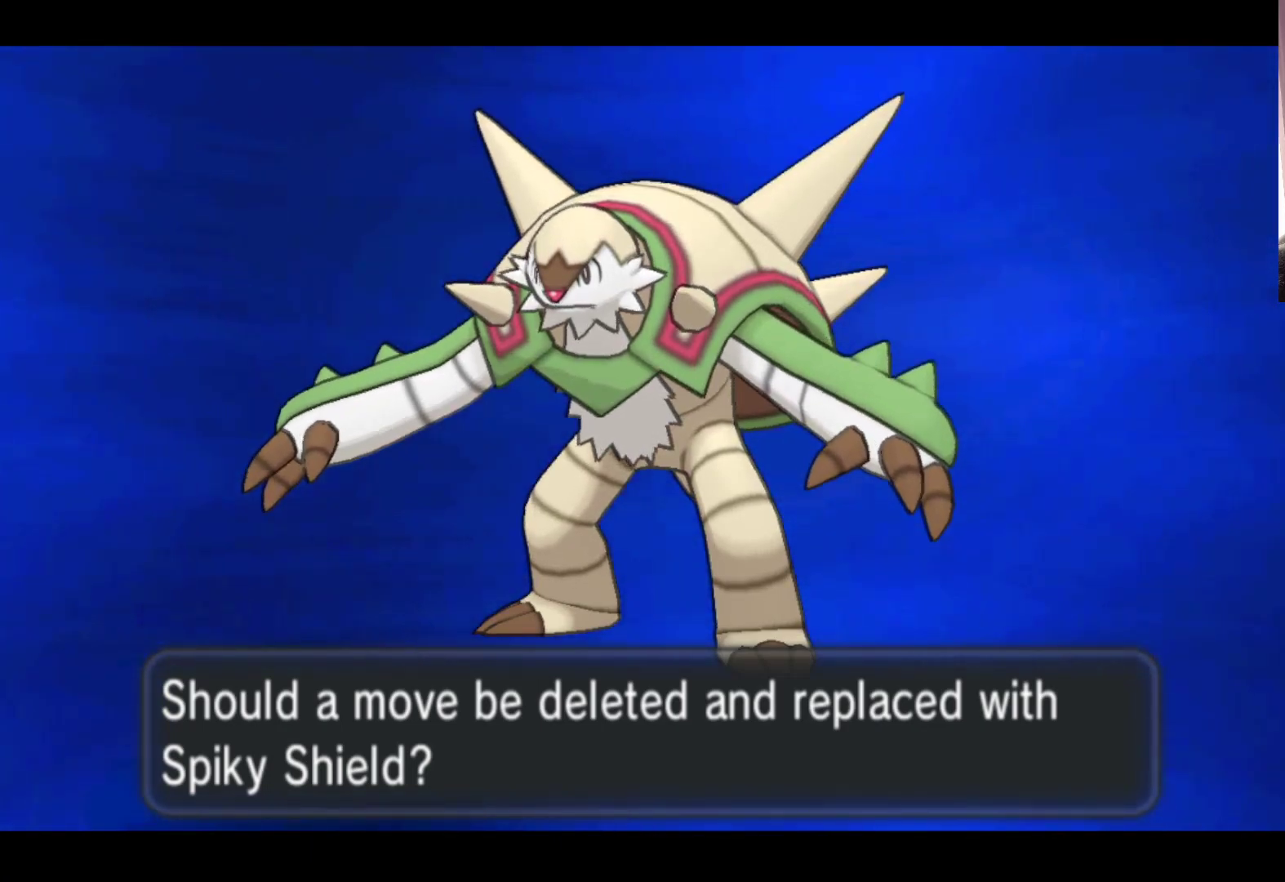
{"buttons": [], "left_stick": "center", "events": []}
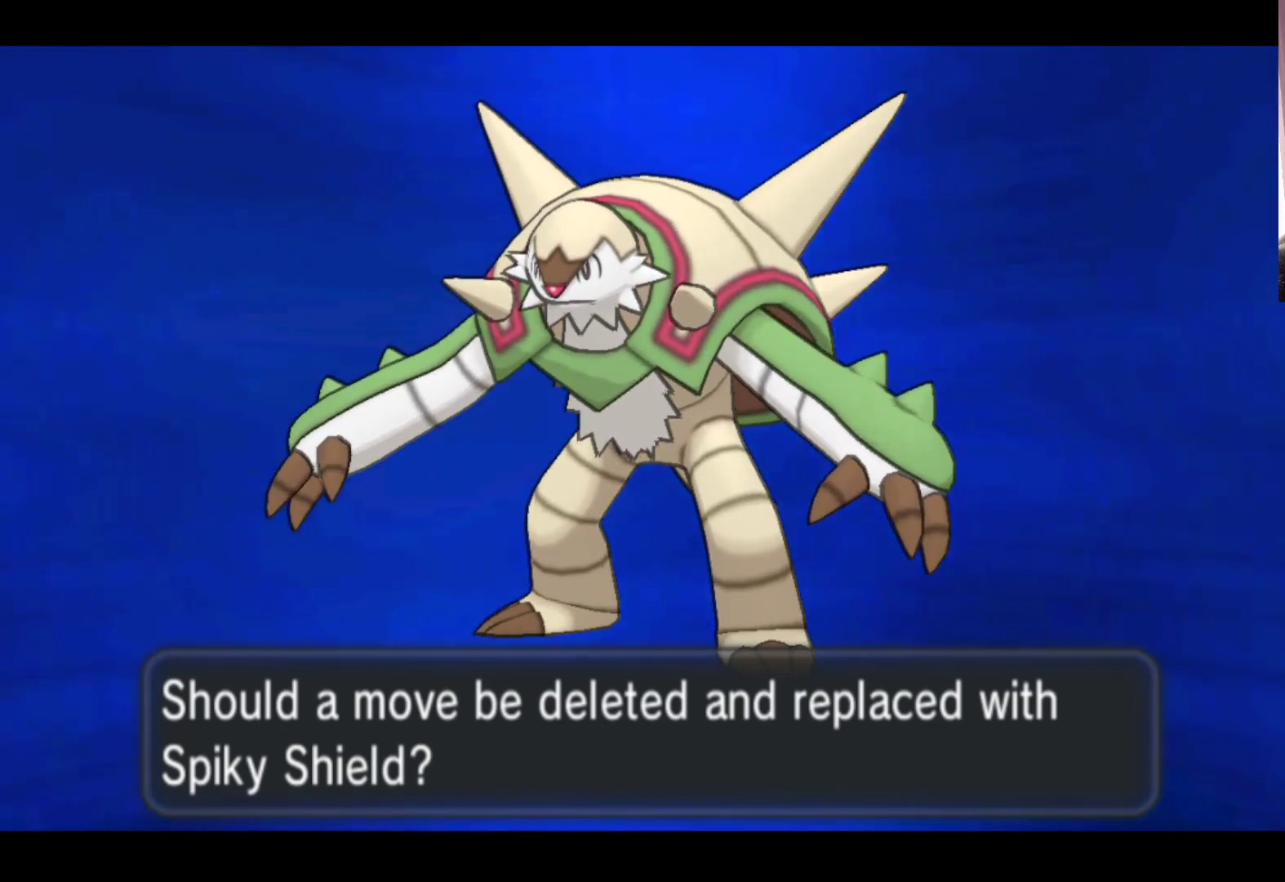
{"buttons": [], "left_stick": "down", "events": [[100, "left_stick", "down"], [317, "left_stick", "center"], [383, "left_stick", "down"]]}
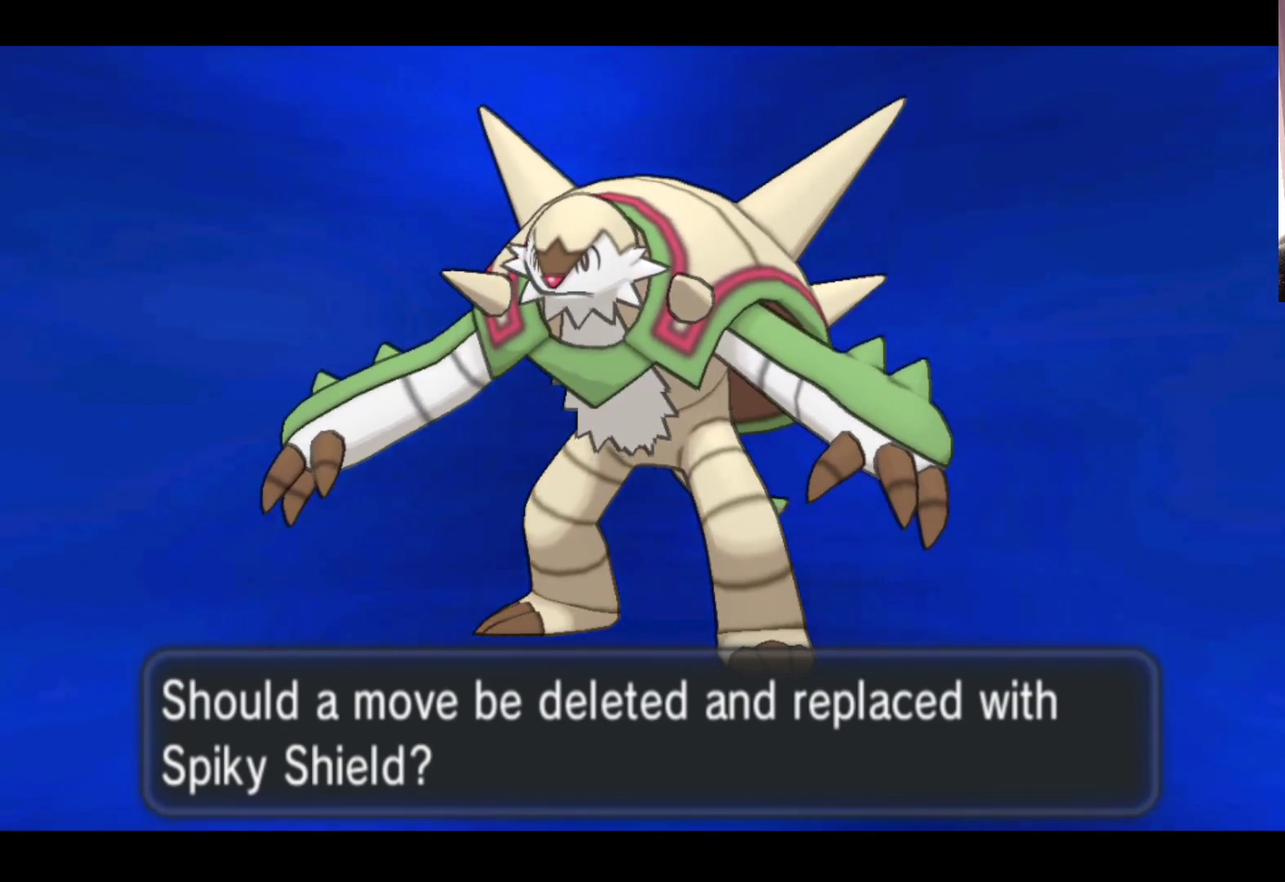
{"buttons": [], "left_stick": "down-left", "events": [[67, "left_stick", "center"], [333, "left_stick", "down-left"]]}
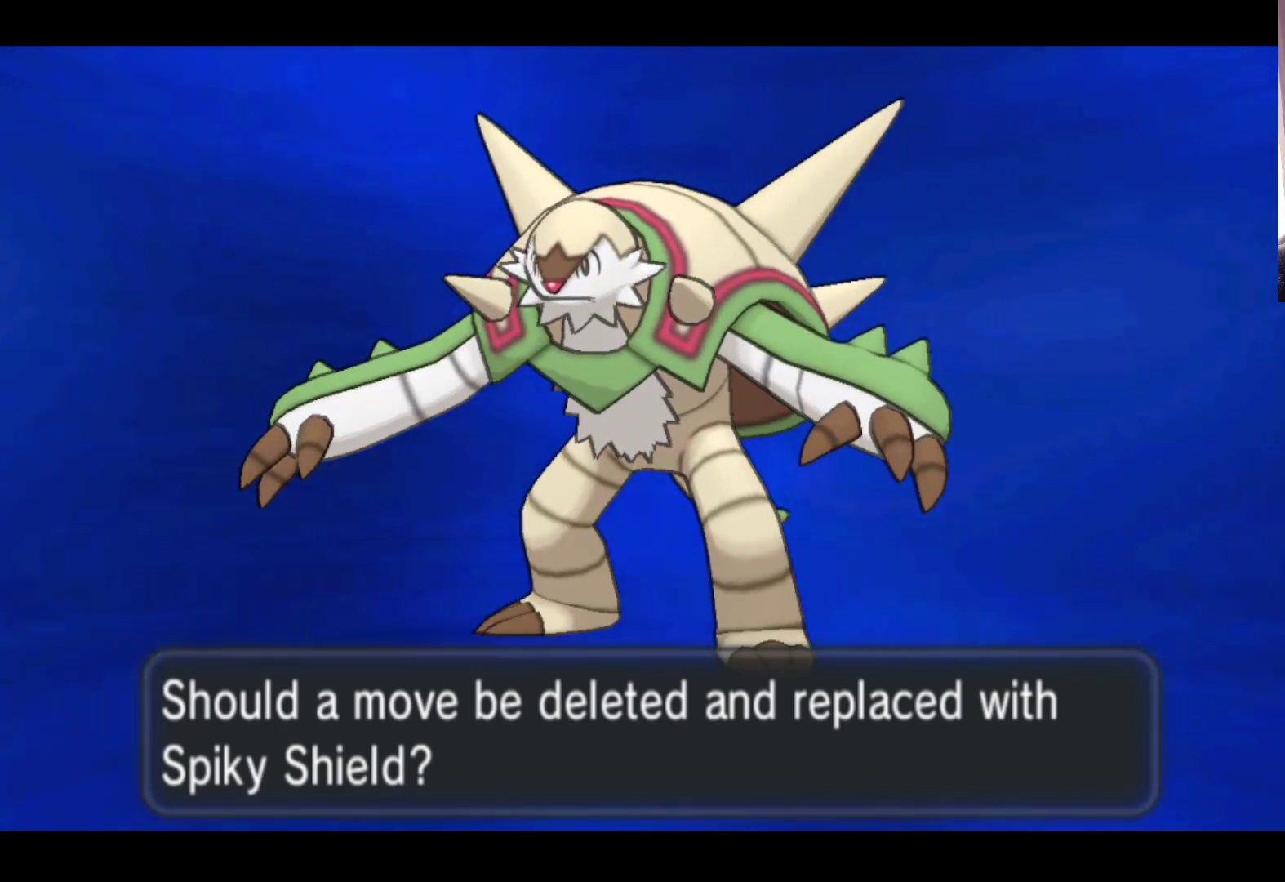
{"buttons": [], "left_stick": "center", "events": [[33, "left_stick", "center"]]}
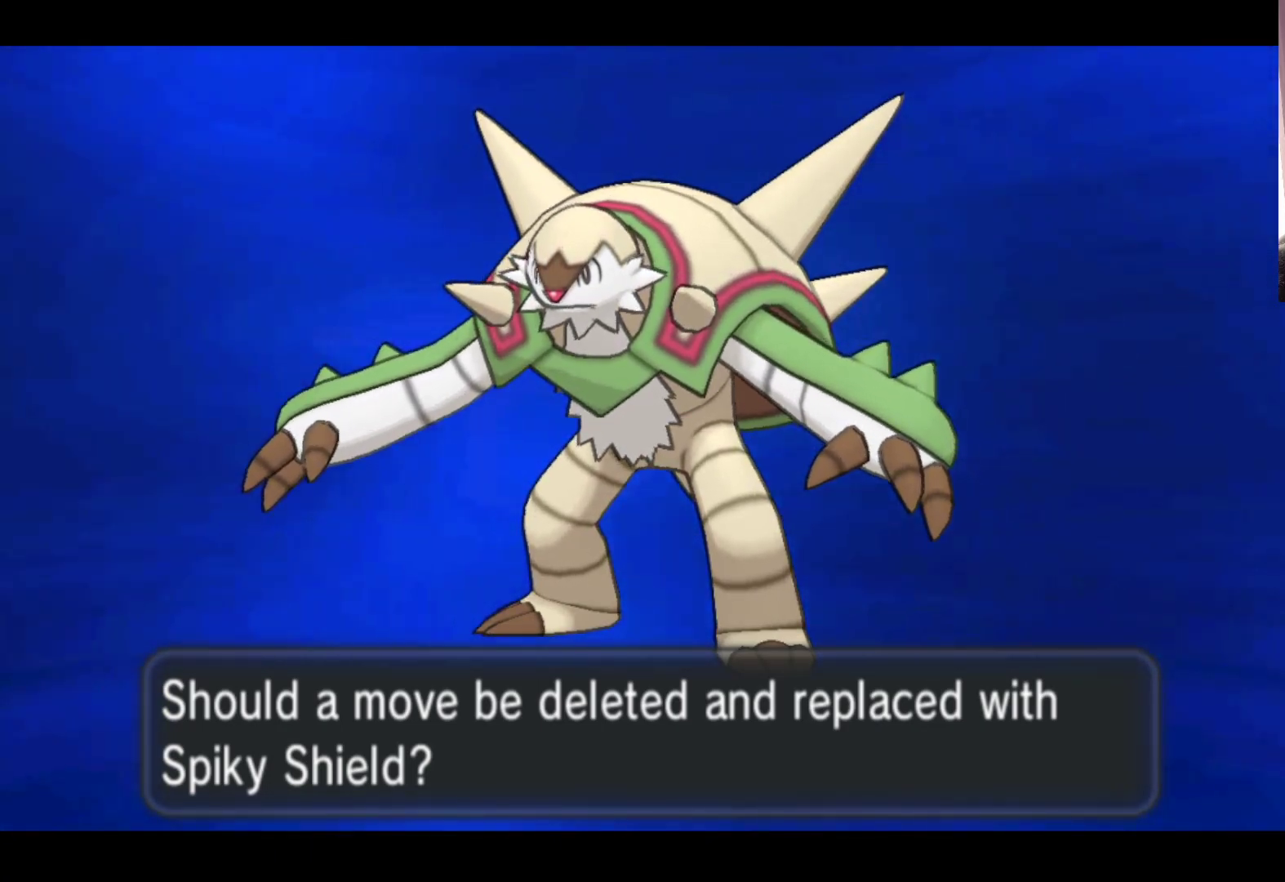
{"buttons": [], "left_stick": "center", "events": []}
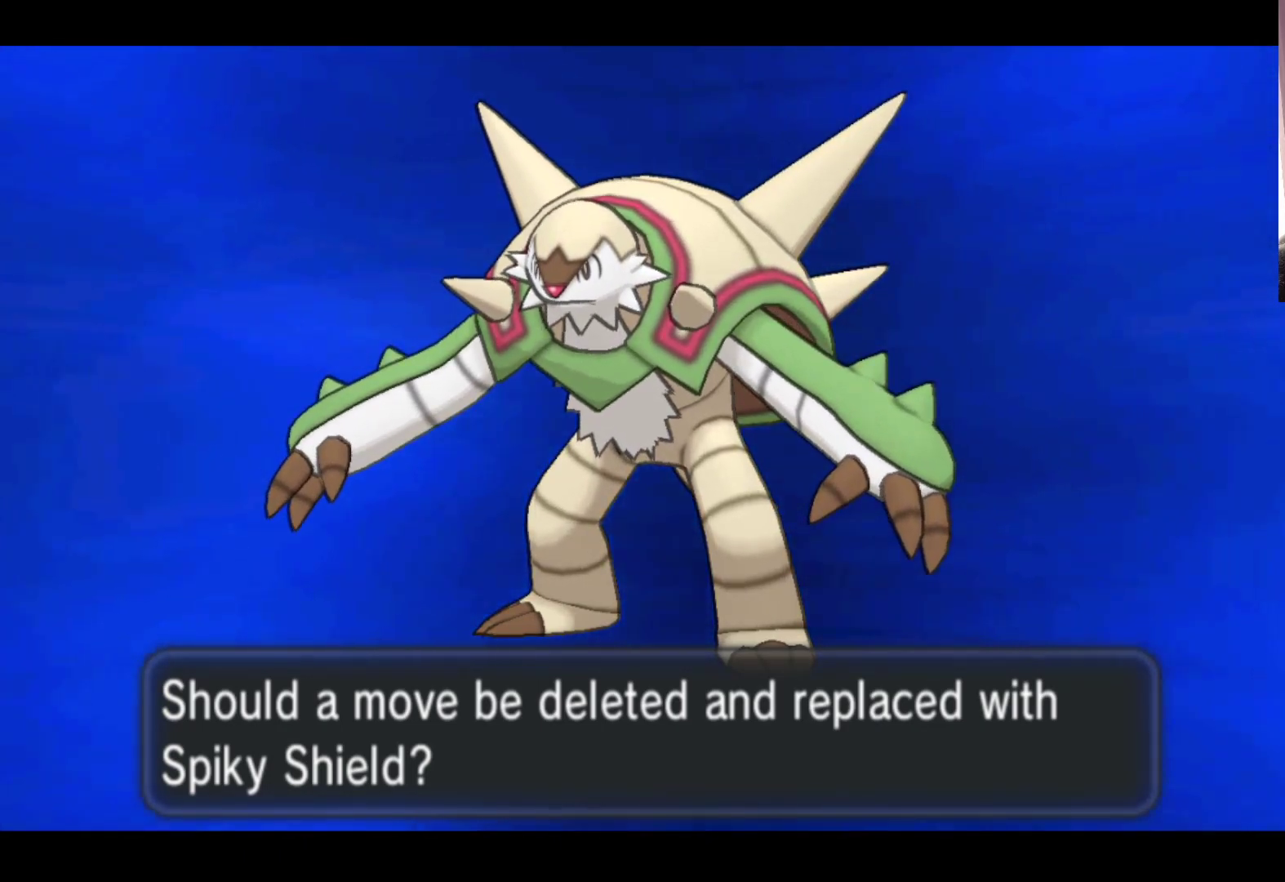
{"buttons": [], "left_stick": "center", "events": []}
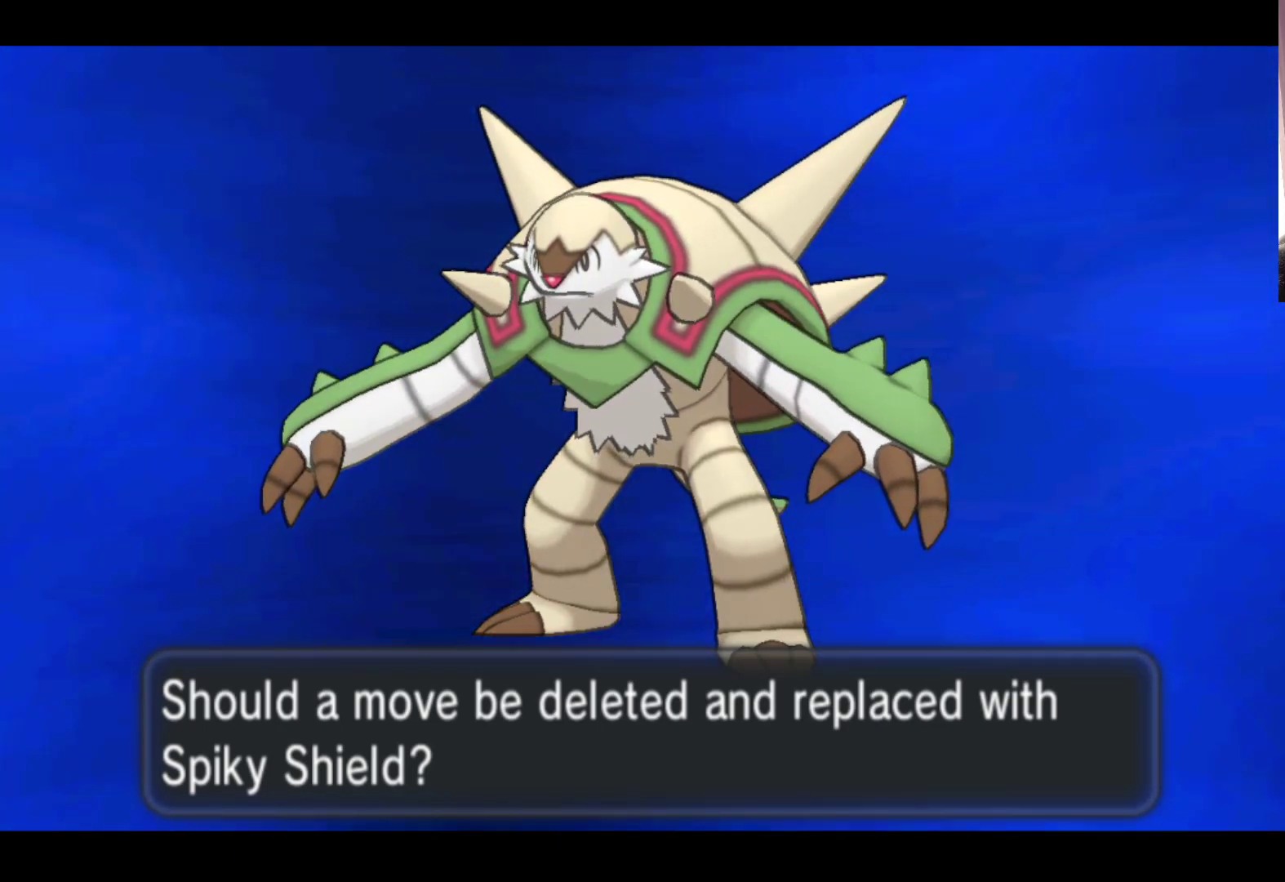
{"buttons": [], "left_stick": "center", "events": []}
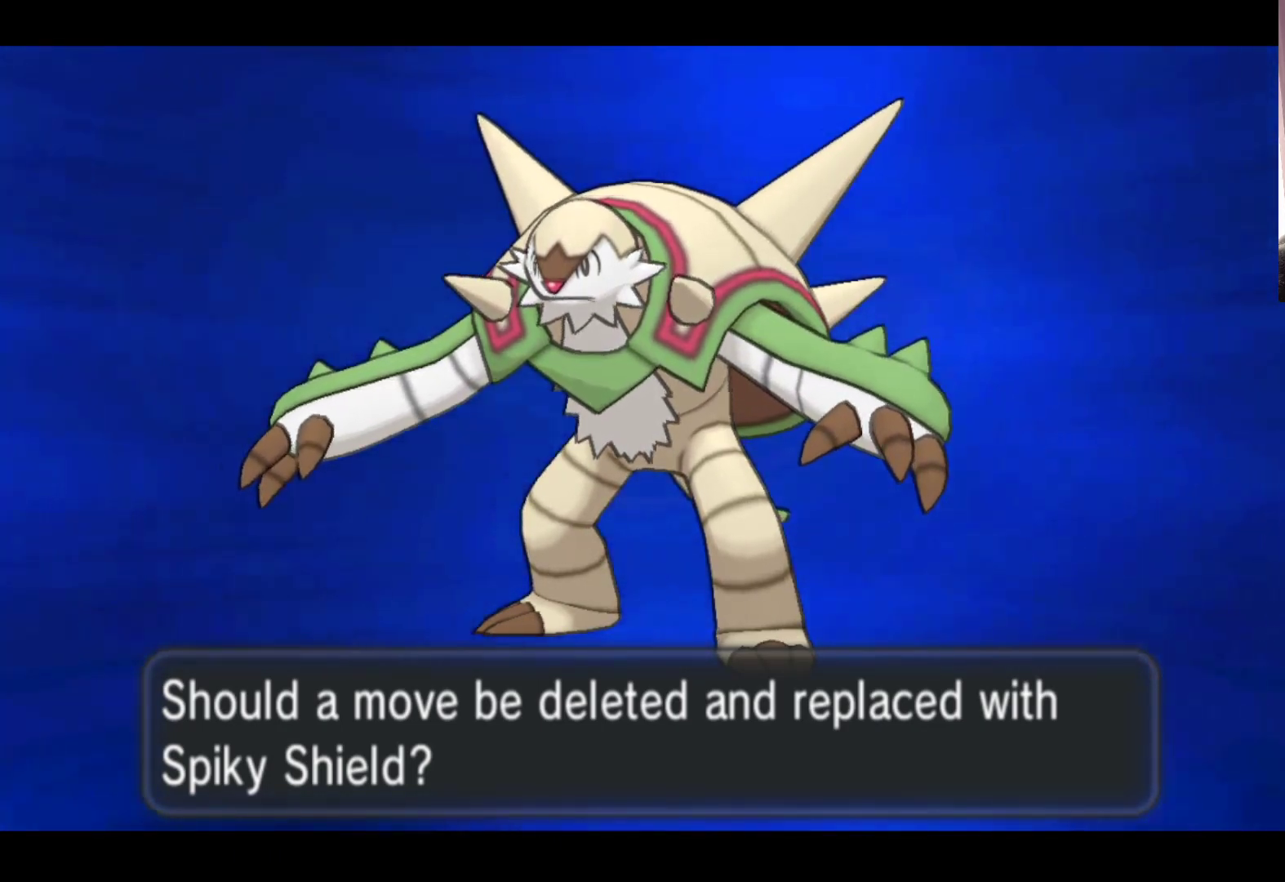
{"buttons": [], "left_stick": "center", "events": []}
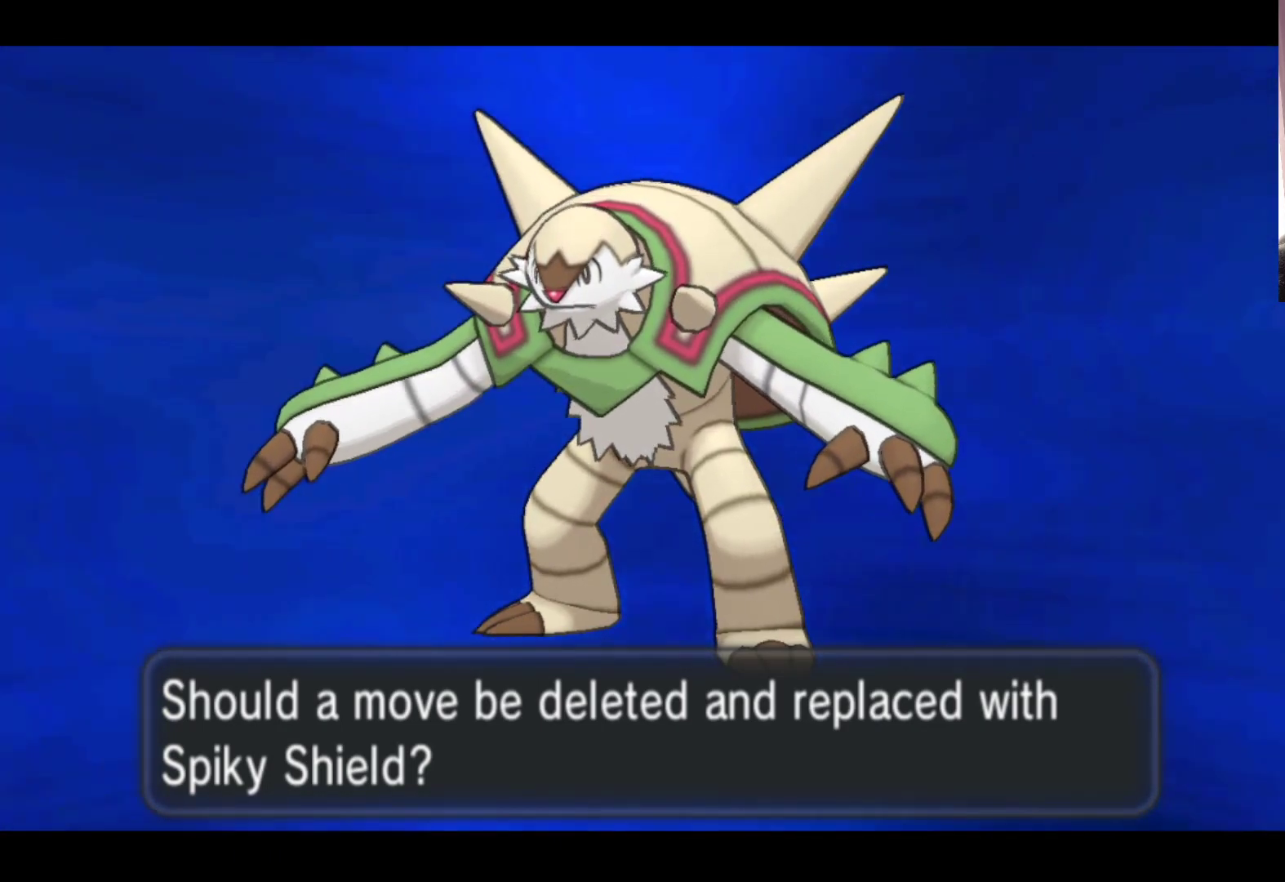
{"buttons": [], "left_stick": "center", "events": []}
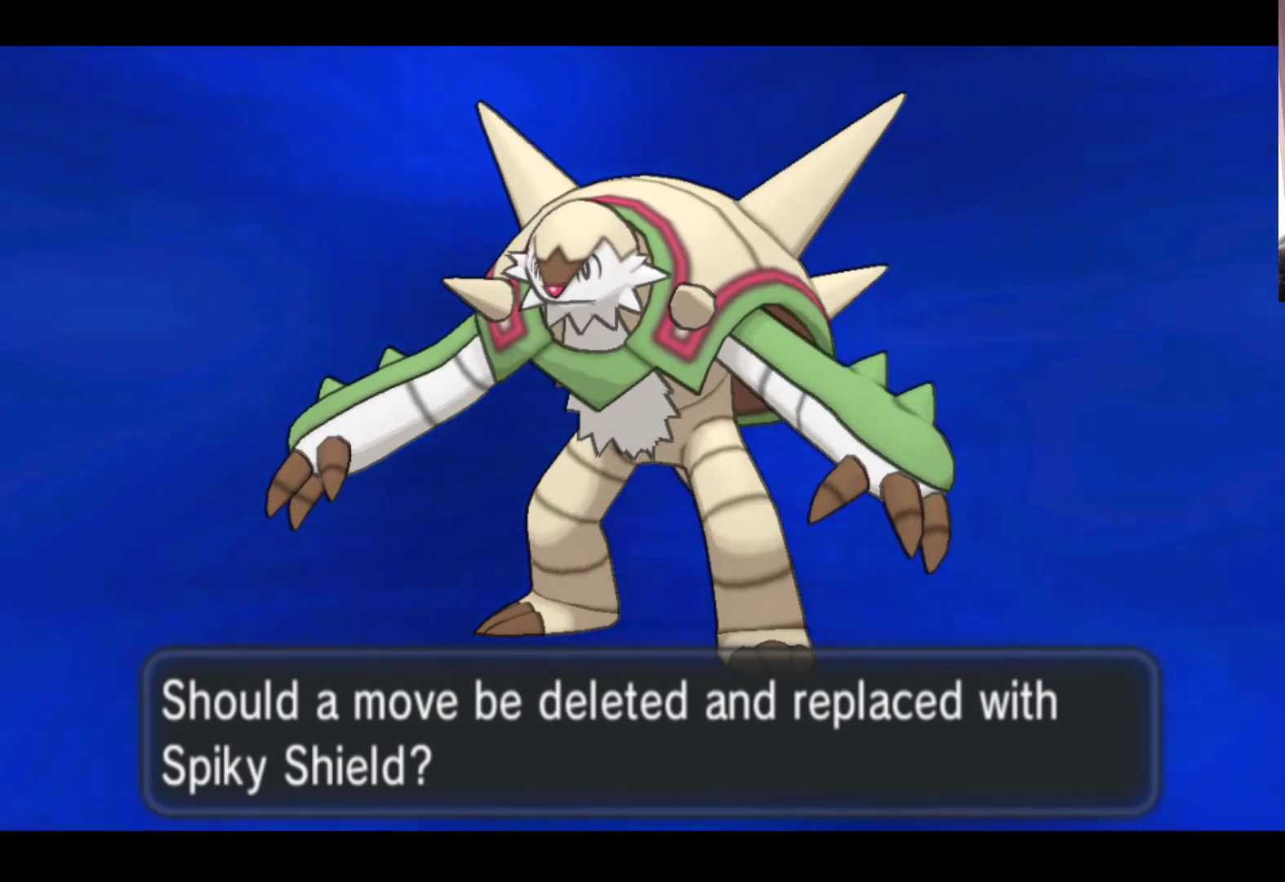
{"buttons": [], "left_stick": "center", "events": [[117, "A", "down"], [233, "A", "up"]]}
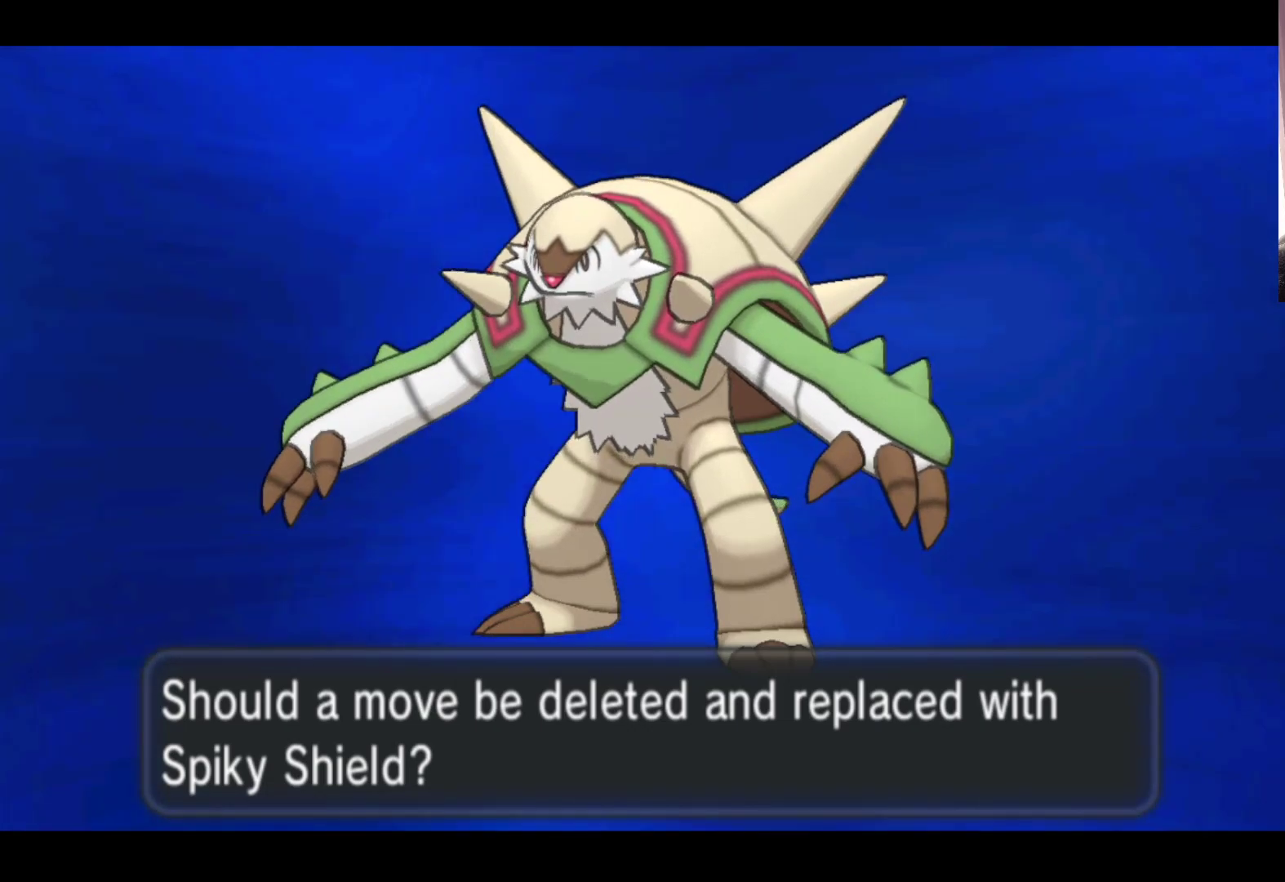
{"buttons": [], "left_stick": "center", "events": []}
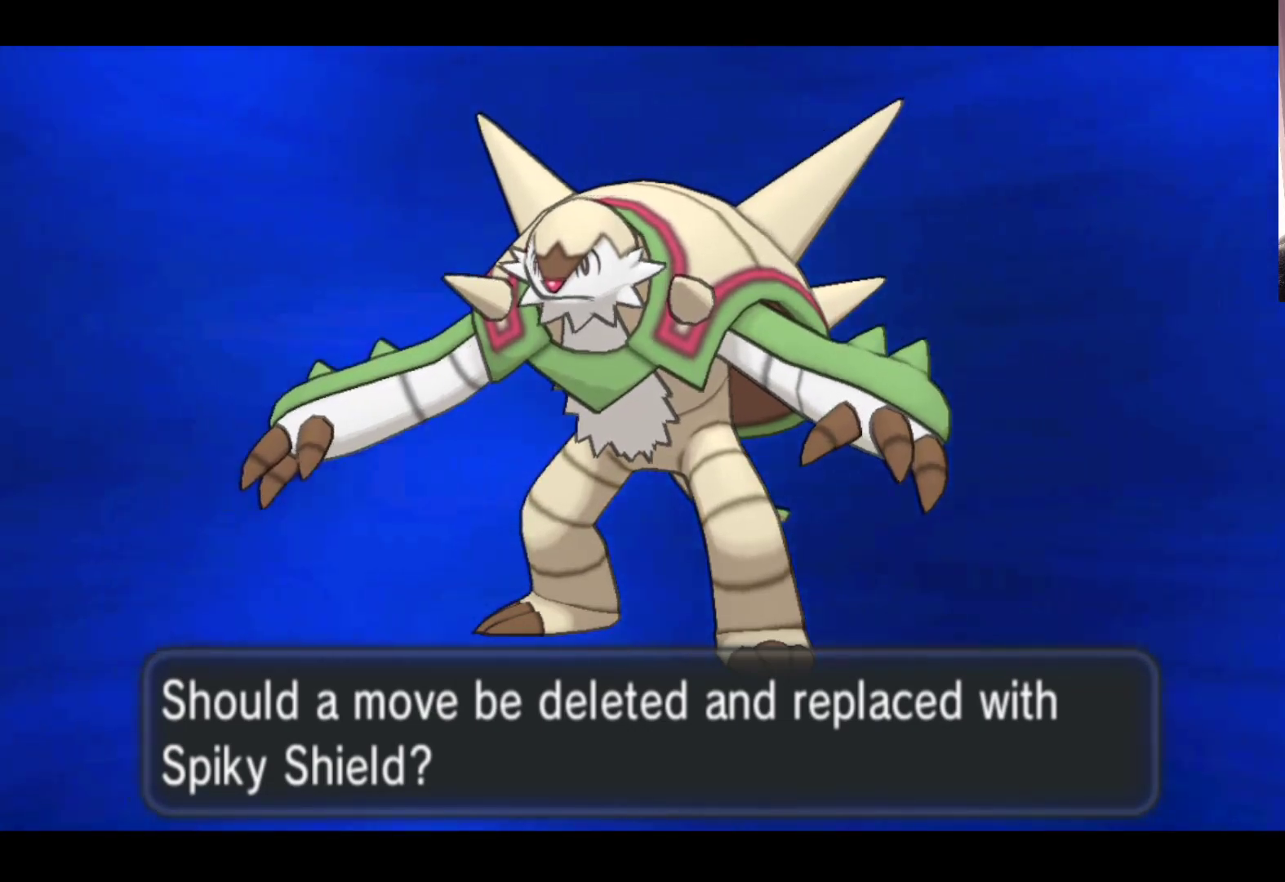
{"buttons": [], "left_stick": "center", "events": []}
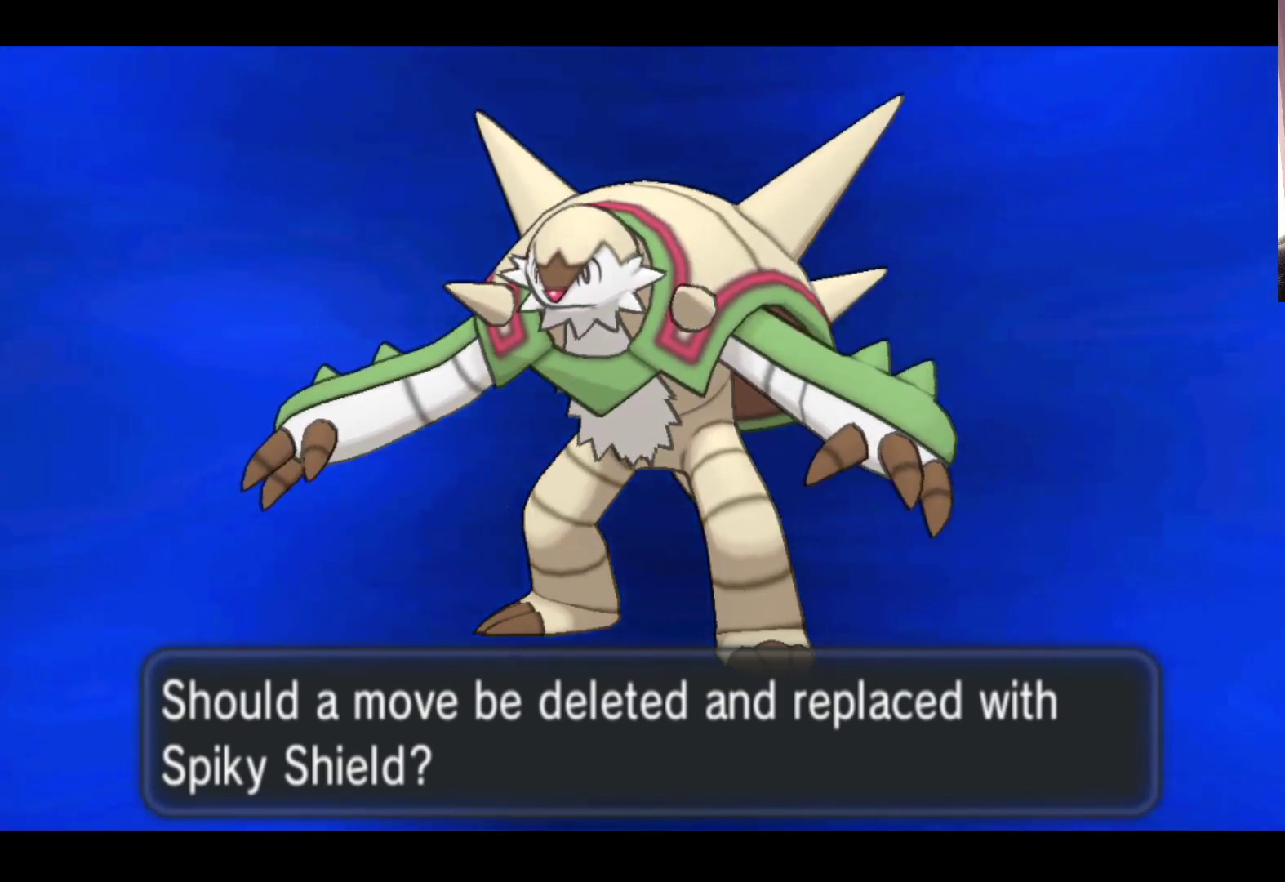
{"buttons": [], "left_stick": "center", "events": []}